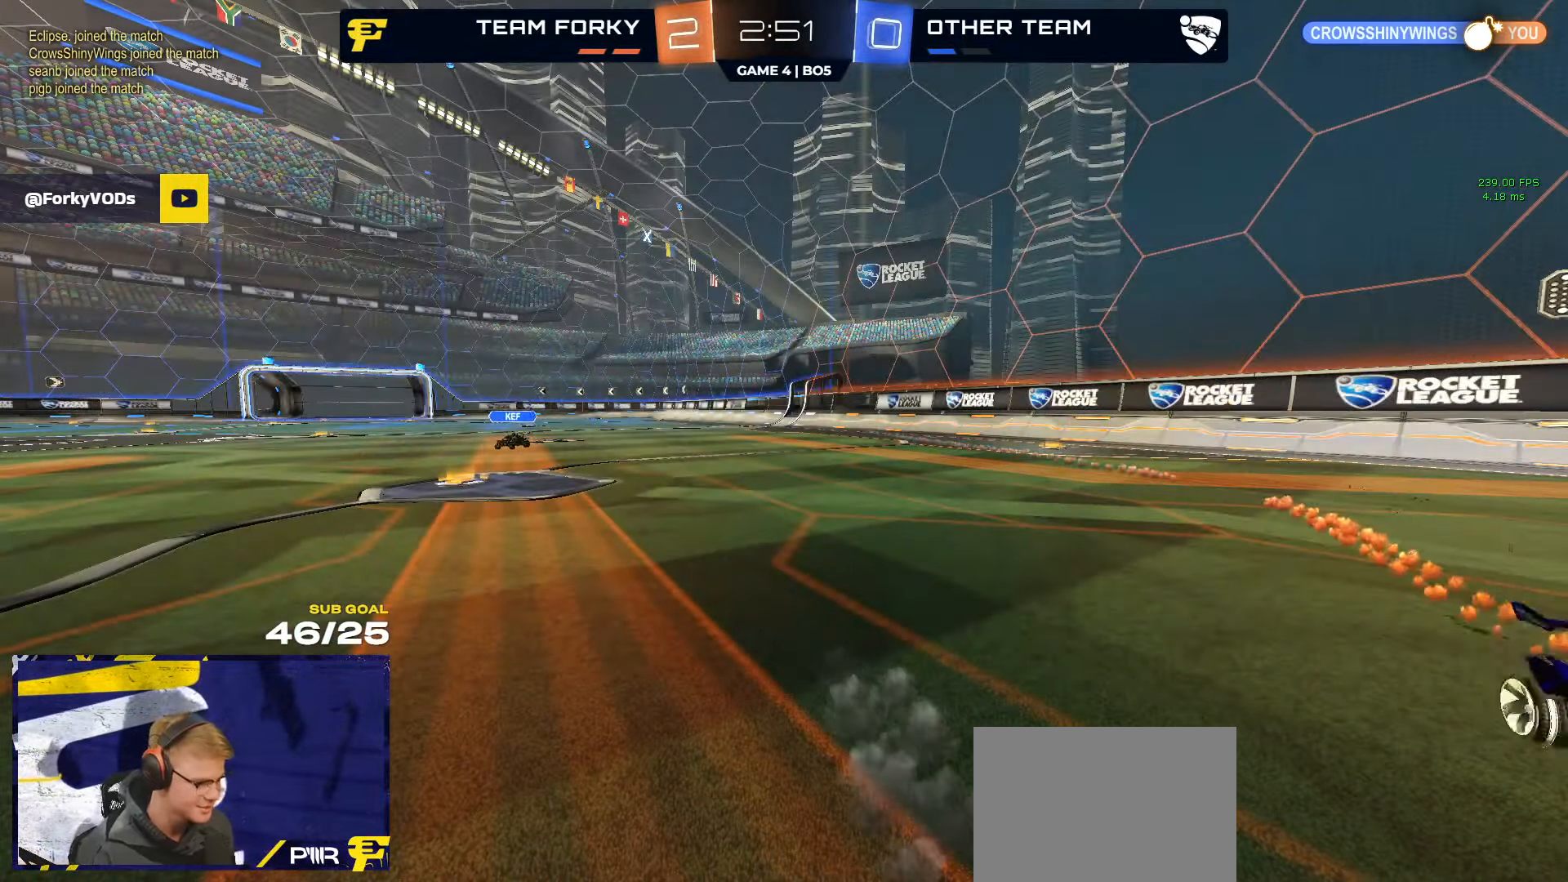
Gameplay with a controller (Xbox layout); each line is a JSON object with the inputs held at the frame after it. "events" lists button and stick changes between this image and that frame as [ms after this image, input, new state], when the widget could be followed in between.
{"buttons": ["R2"], "left_stick": "center", "right_stick": "center", "events": []}
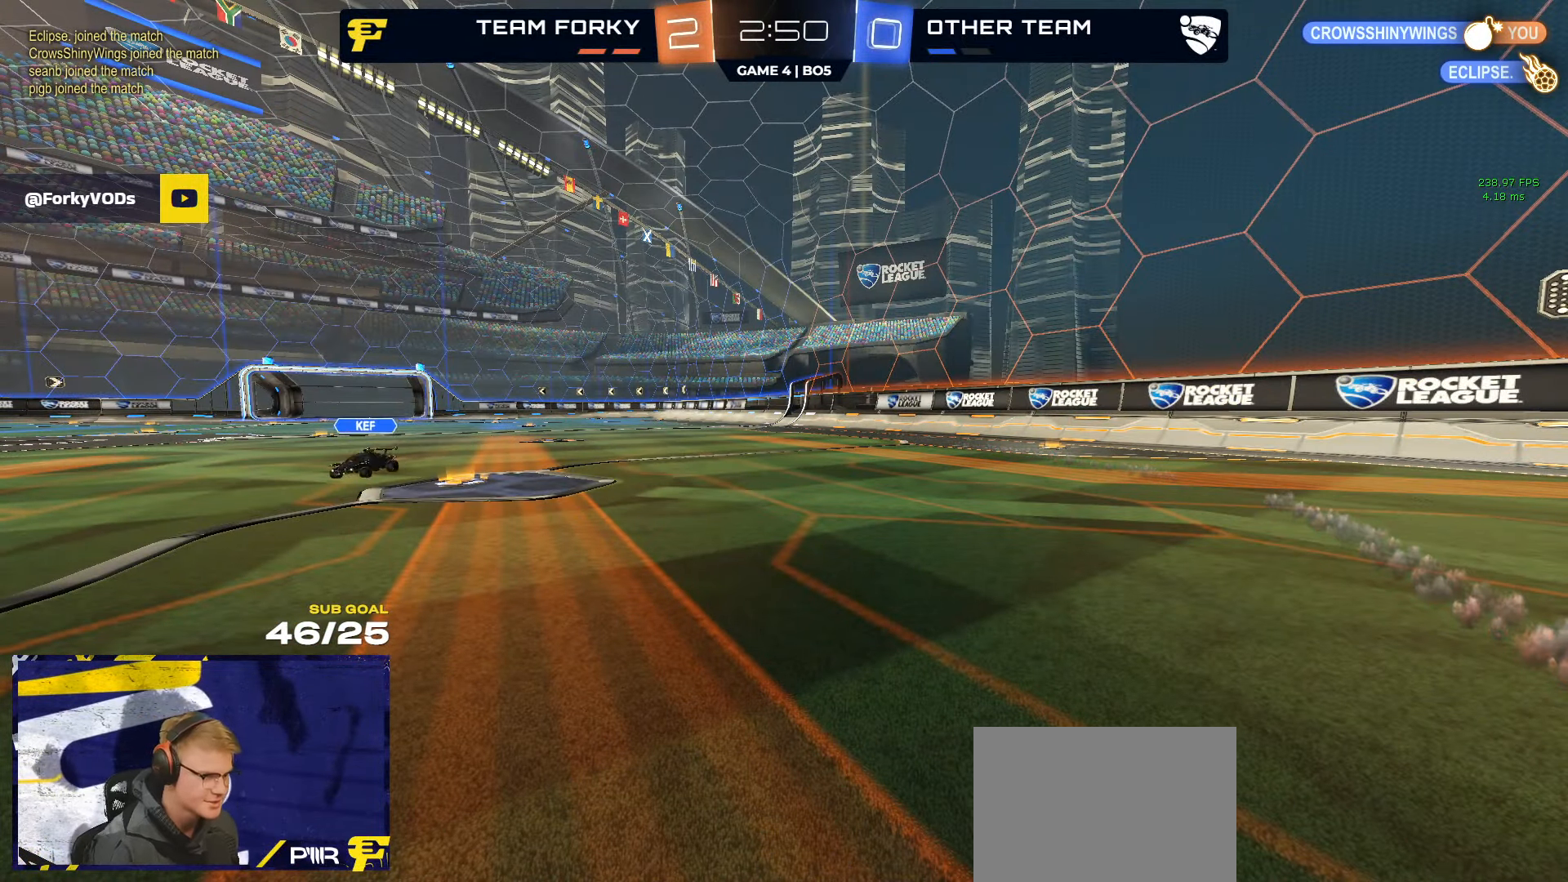
{"buttons": ["R2"], "left_stick": "center", "right_stick": "center", "events": []}
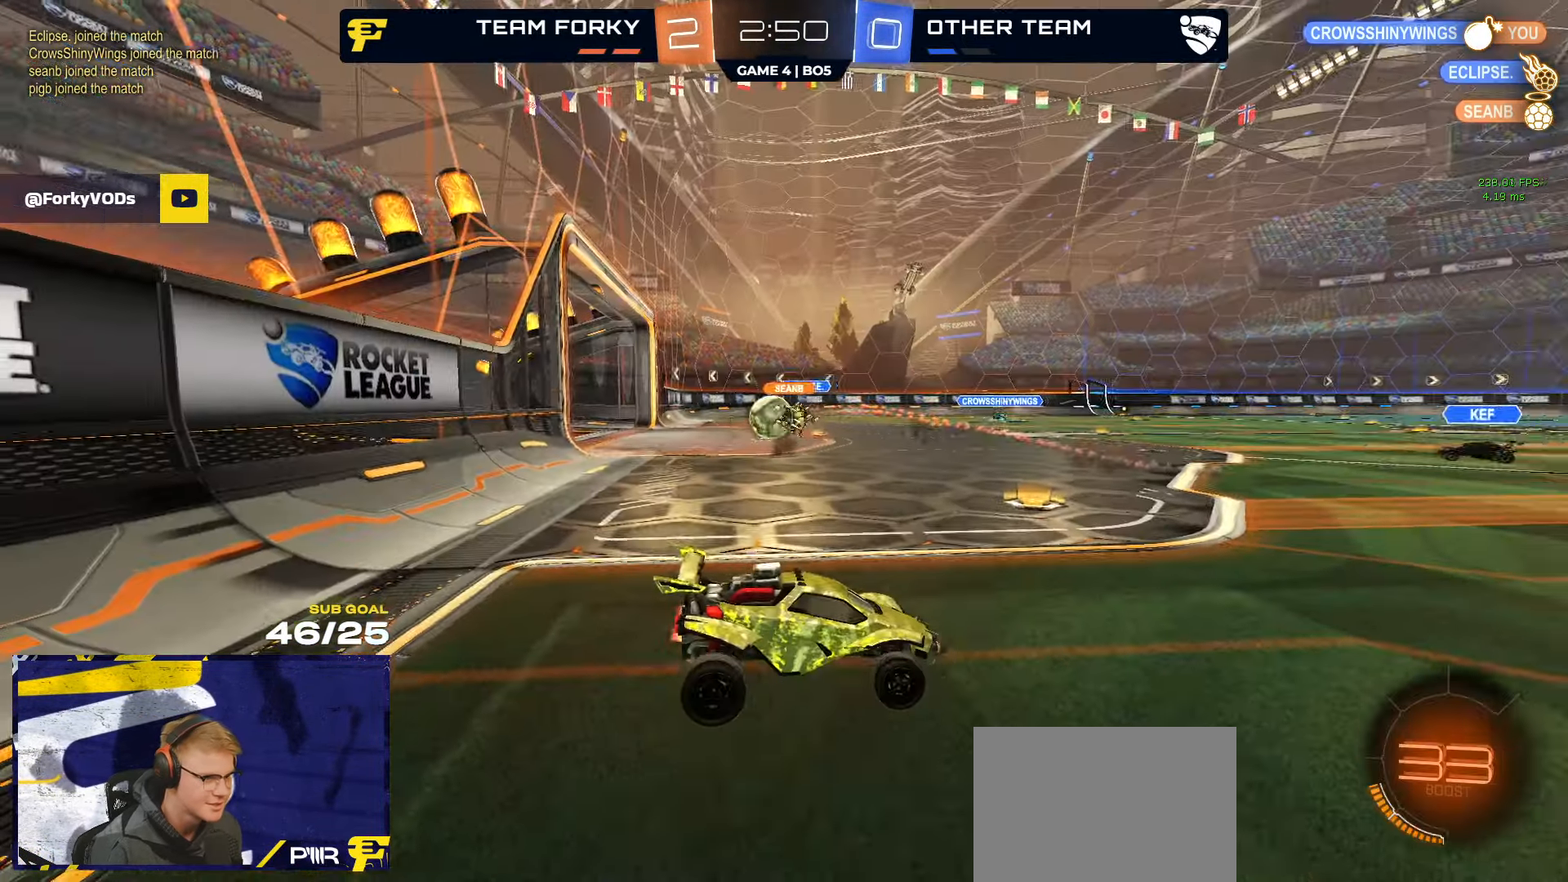
{"buttons": ["R2"], "left_stick": "left", "right_stick": "center", "events": [[450, "left_stick", "left"]]}
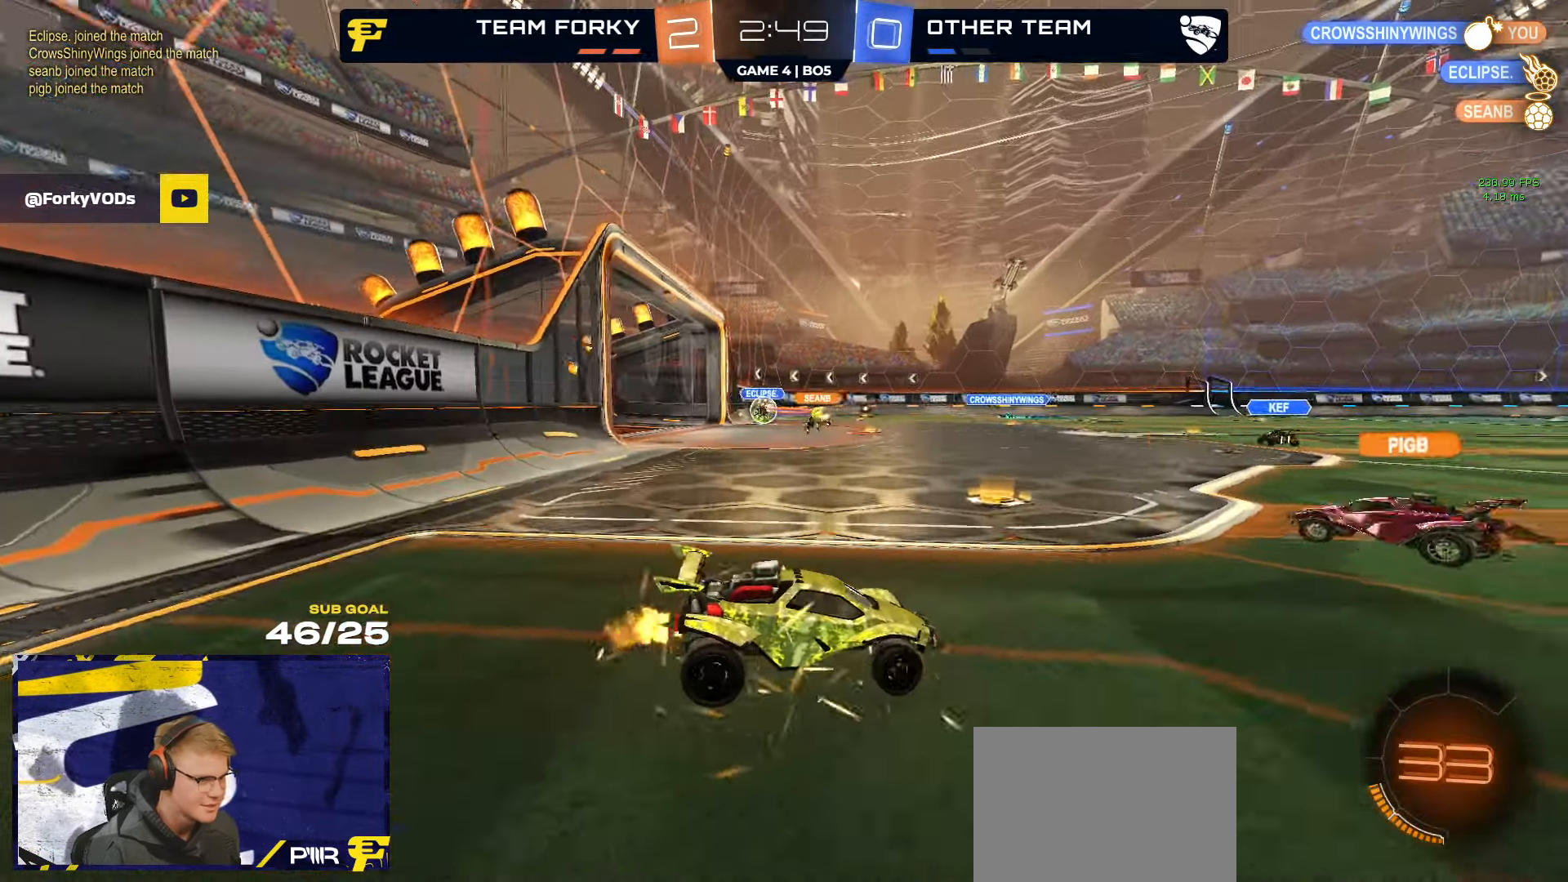
{"buttons": ["R2"], "left_stick": "right", "right_stick": "center", "events": [[483, "left_stick", "right"]]}
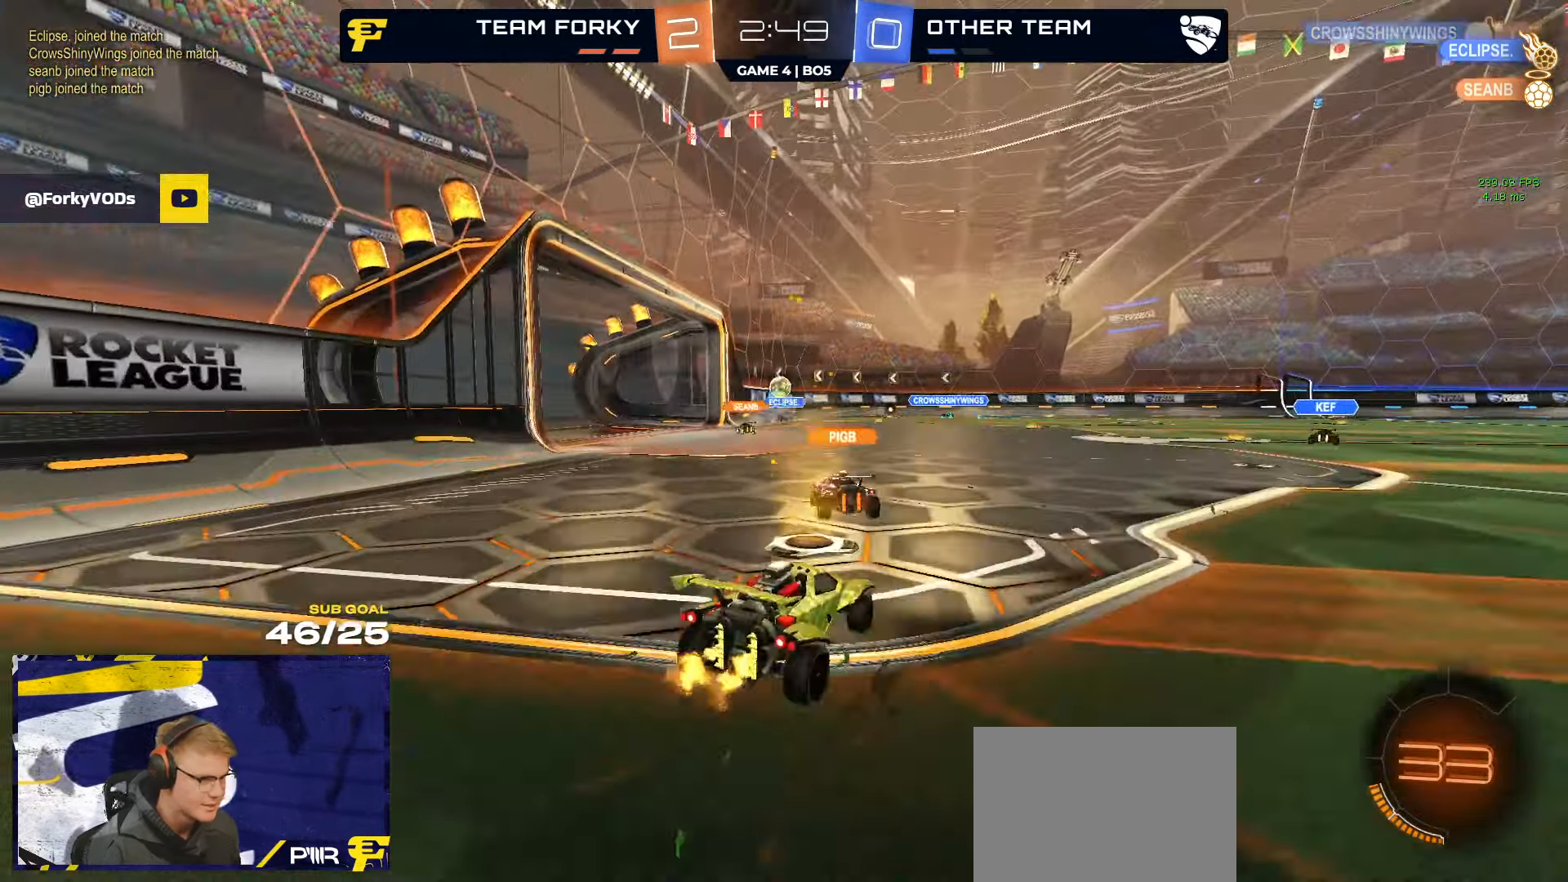
{"buttons": ["R2"], "left_stick": "center", "right_stick": "center", "events": [[300, "left_stick", "center"]]}
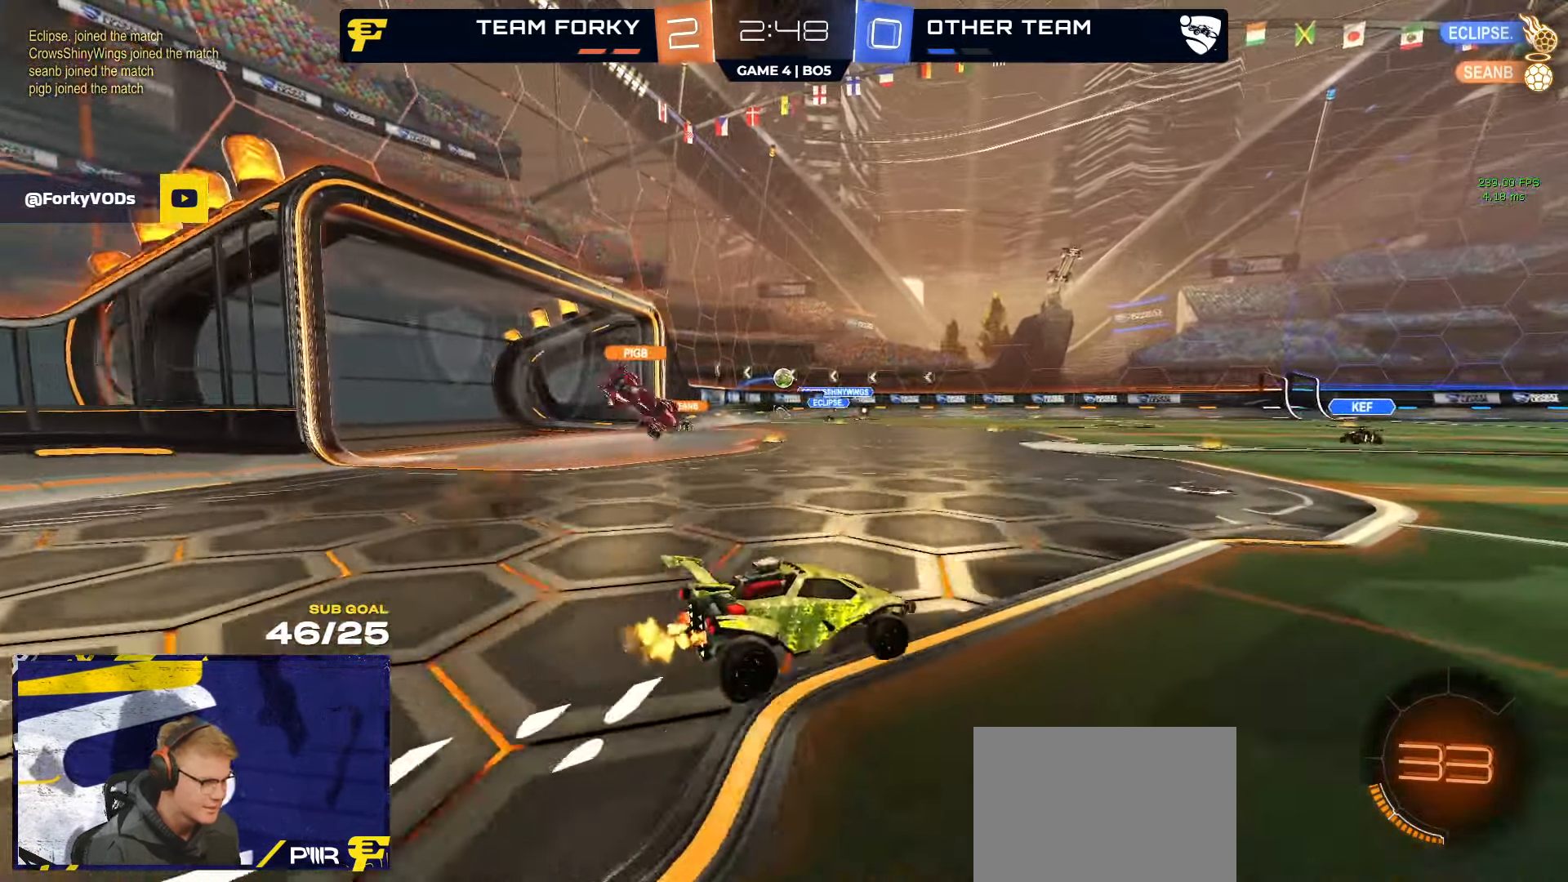
{"buttons": ["R2"], "left_stick": "left", "right_stick": "center", "events": [[200, "left_stick", "left"]]}
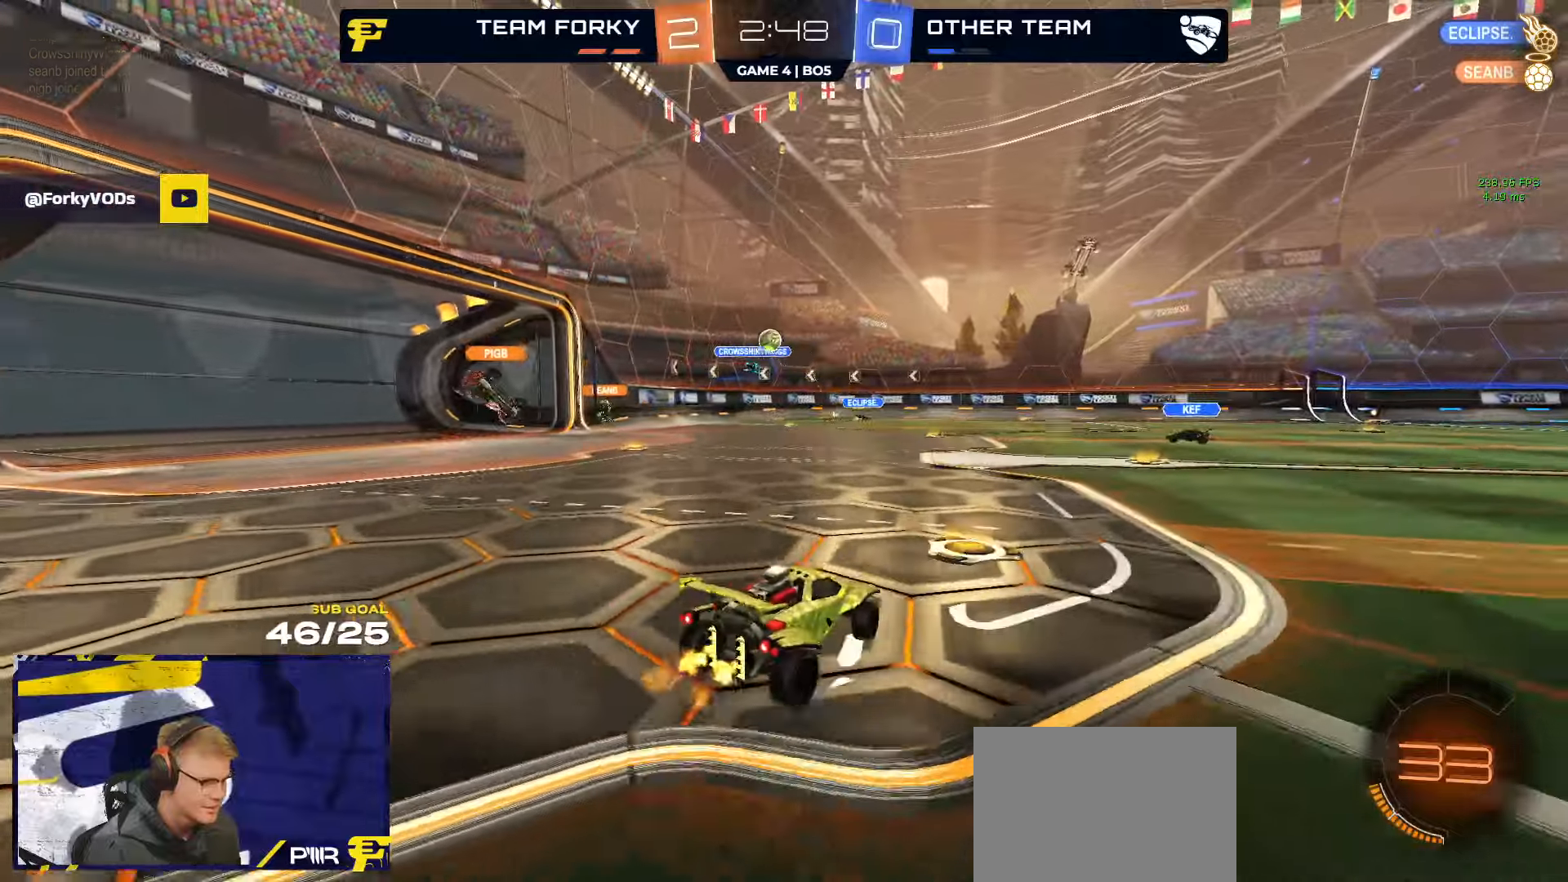
{"buttons": ["R2"], "left_stick": "left", "right_stick": "center", "events": [[150, "R2", "up"], [167, "L2", "down"], [267, "L2", "up"], [434, "R2", "down"]]}
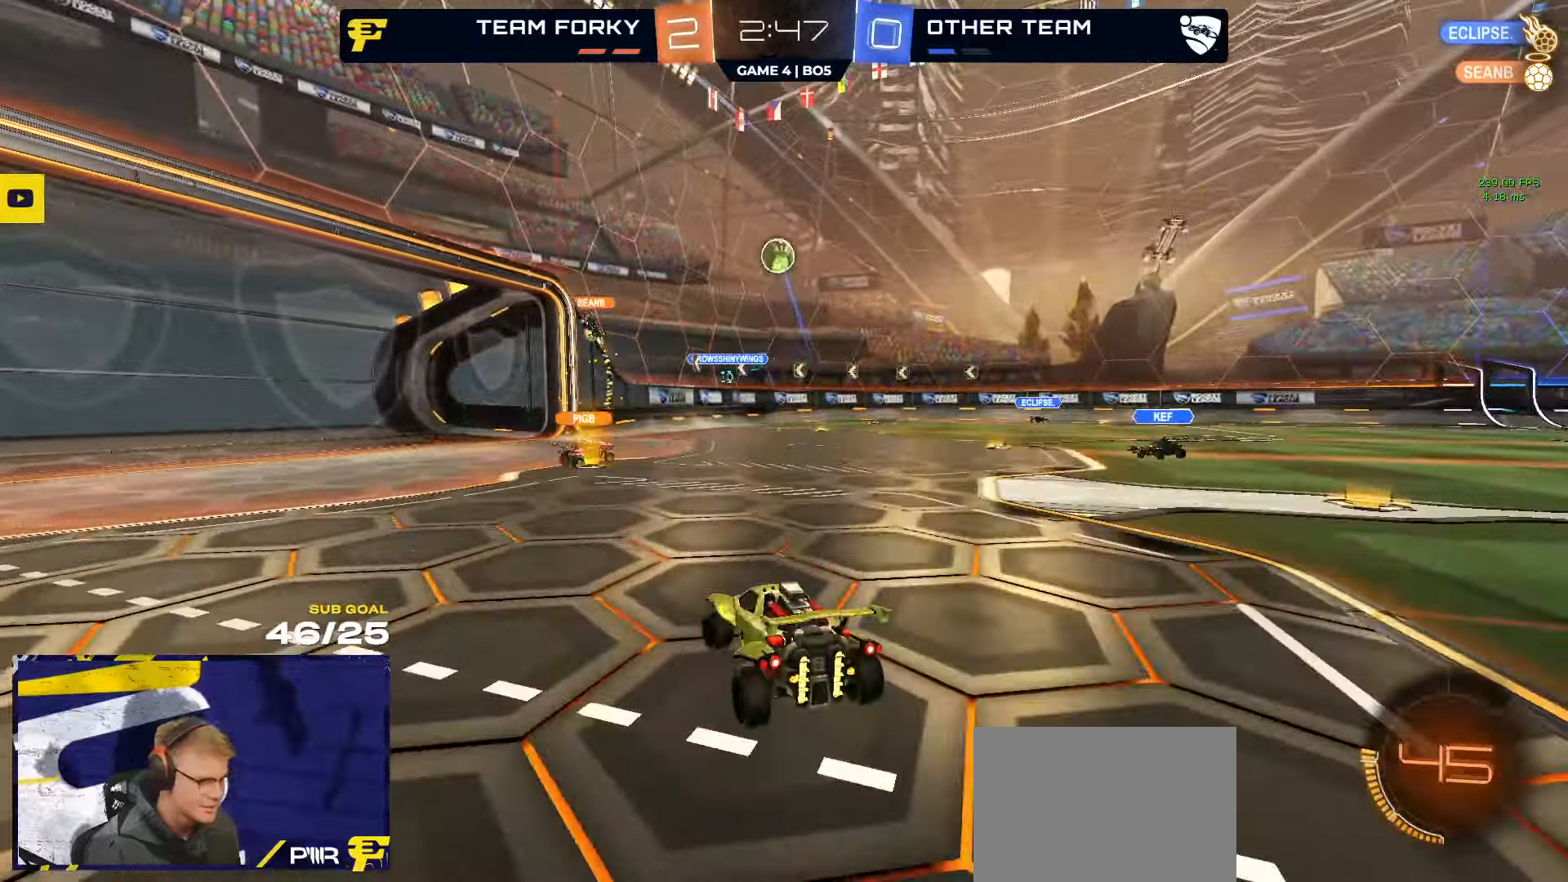
{"buttons": ["R1", "R2"], "left_stick": "left", "right_stick": "center", "events": [[234, "R1", "down"]]}
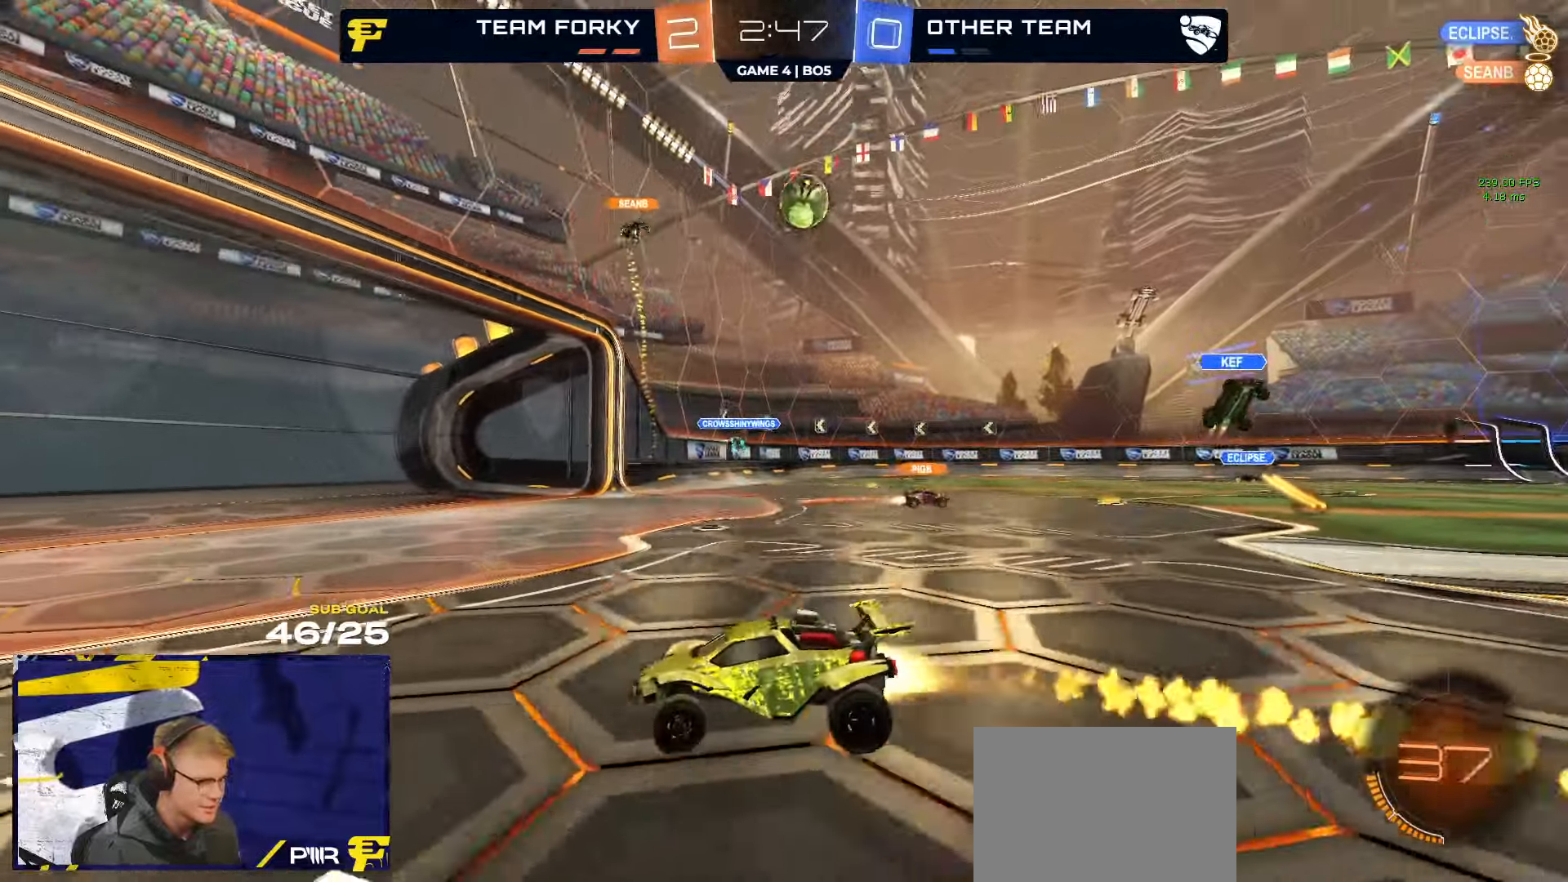
{"buttons": ["R1", "R2"], "left_stick": "up-left", "right_stick": "center", "events": [[367, "left_stick", "center"], [484, "left_stick", "up-left"]]}
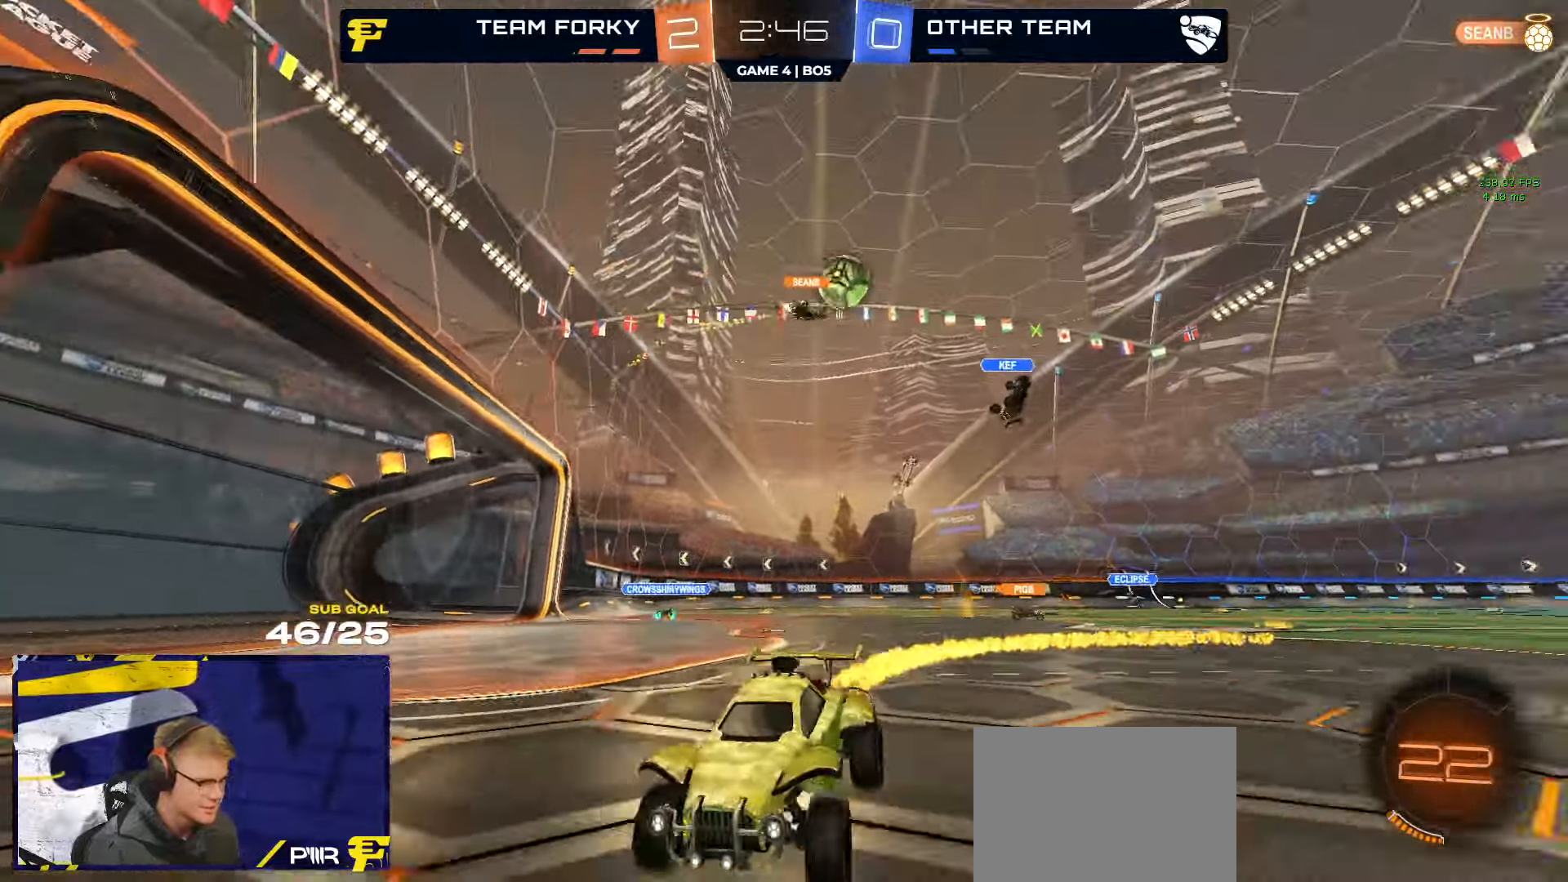
{"buttons": ["R1", "R2"], "left_stick": "center", "right_stick": "center", "events": [[267, "left_stick", "center"], [417, "left_stick", "up-left"], [500, "left_stick", "center"]]}
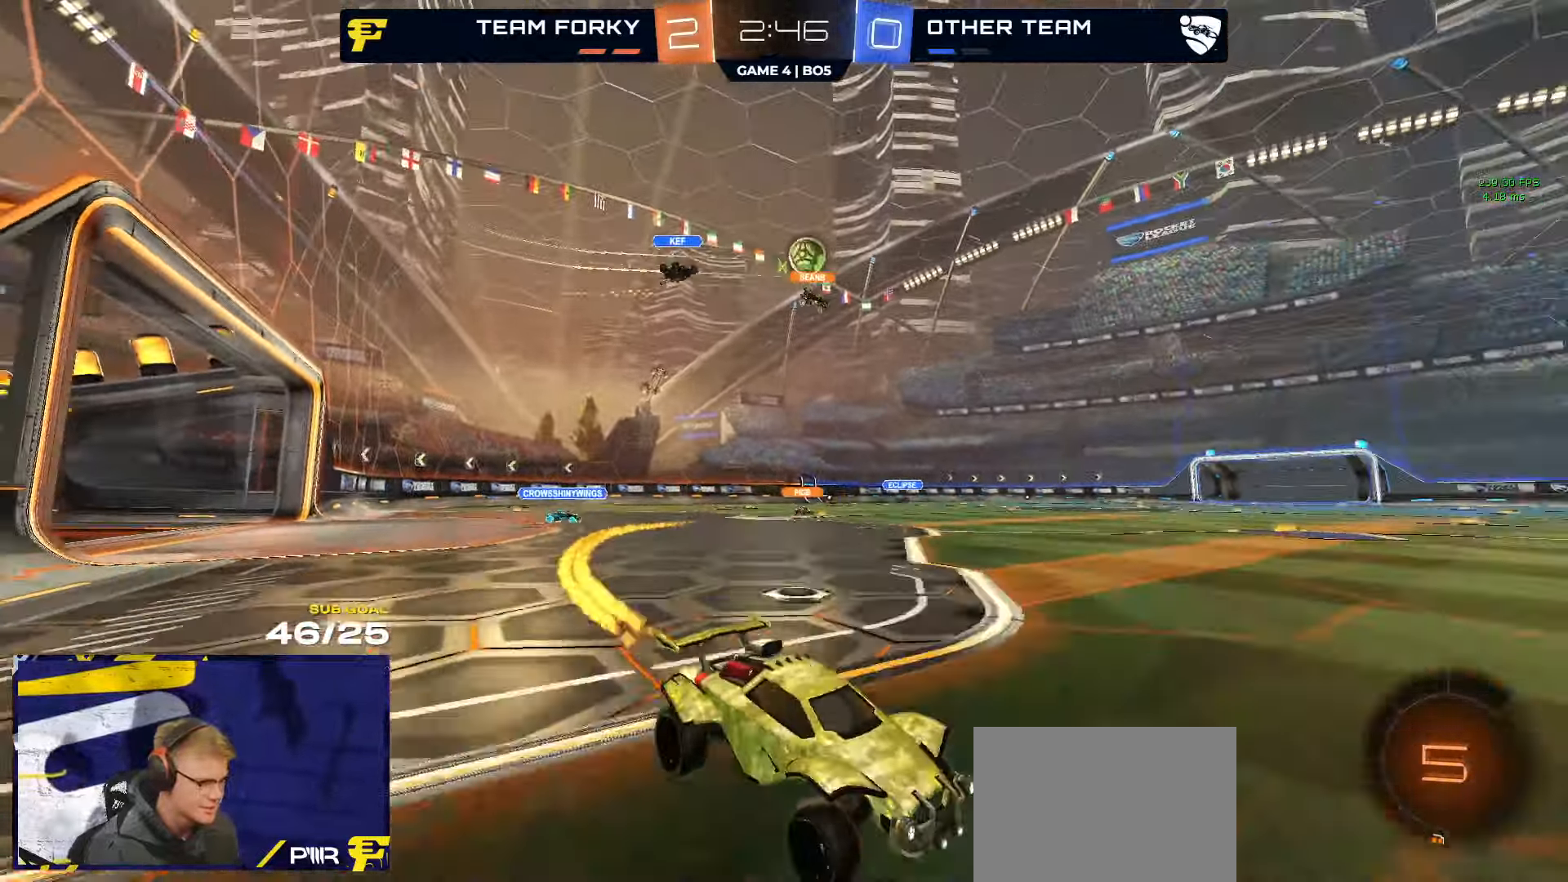
{"buttons": ["R1", "R2"], "left_stick": "left", "right_stick": "center", "events": [[100, "left_stick", "left"]]}
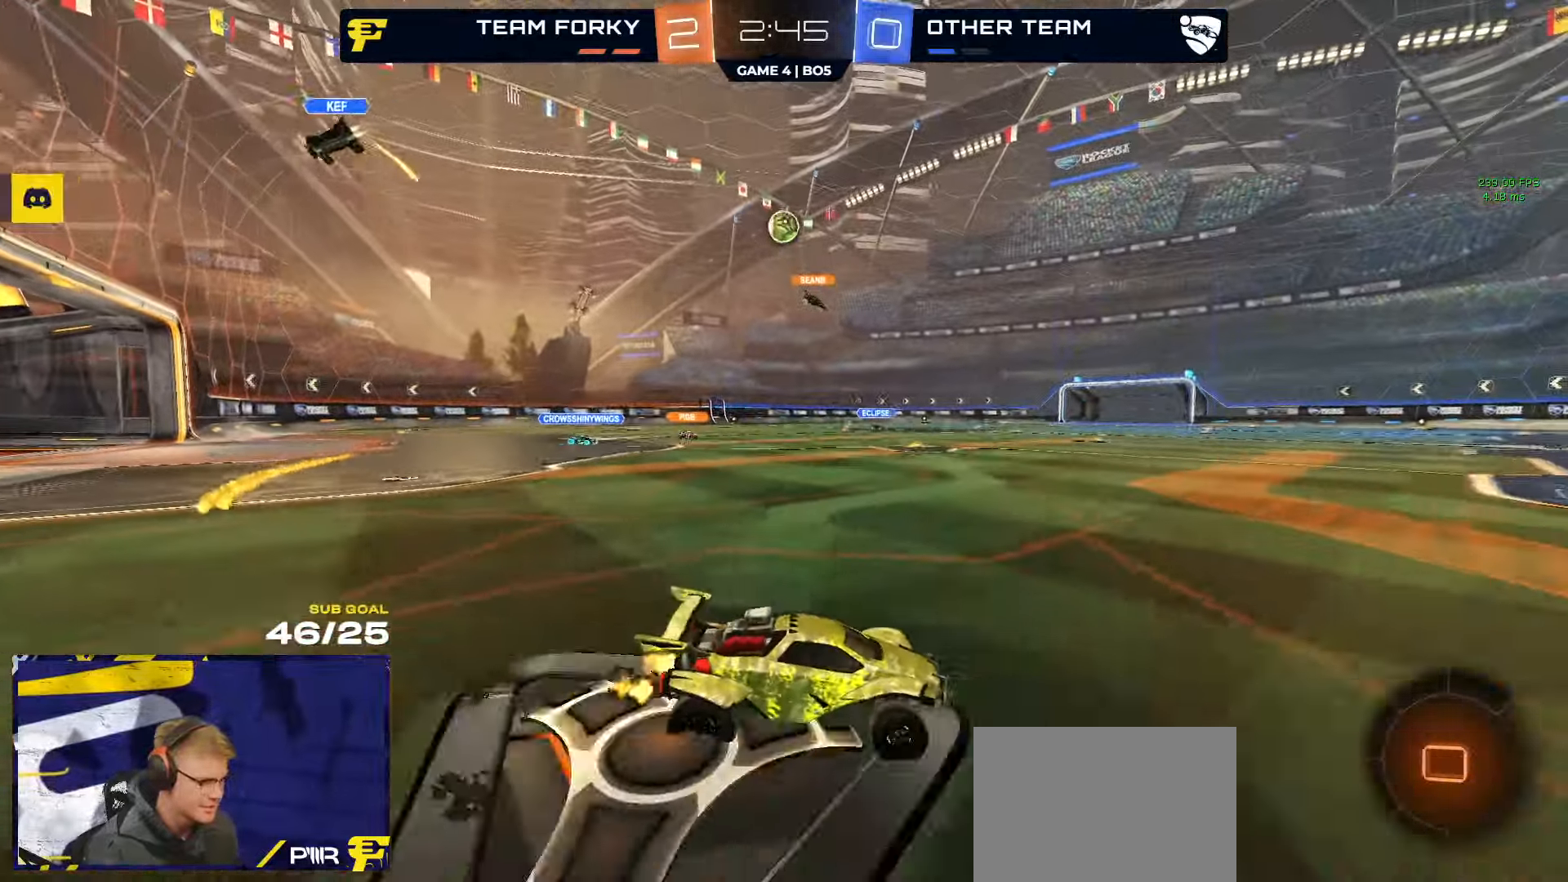
{"buttons": ["L2"], "left_stick": "up-right", "right_stick": "center", "events": [[34, "R1", "up"], [334, "R2", "up"], [350, "L2", "down"], [400, "left_stick", "right"], [500, "left_stick", "up-right"]]}
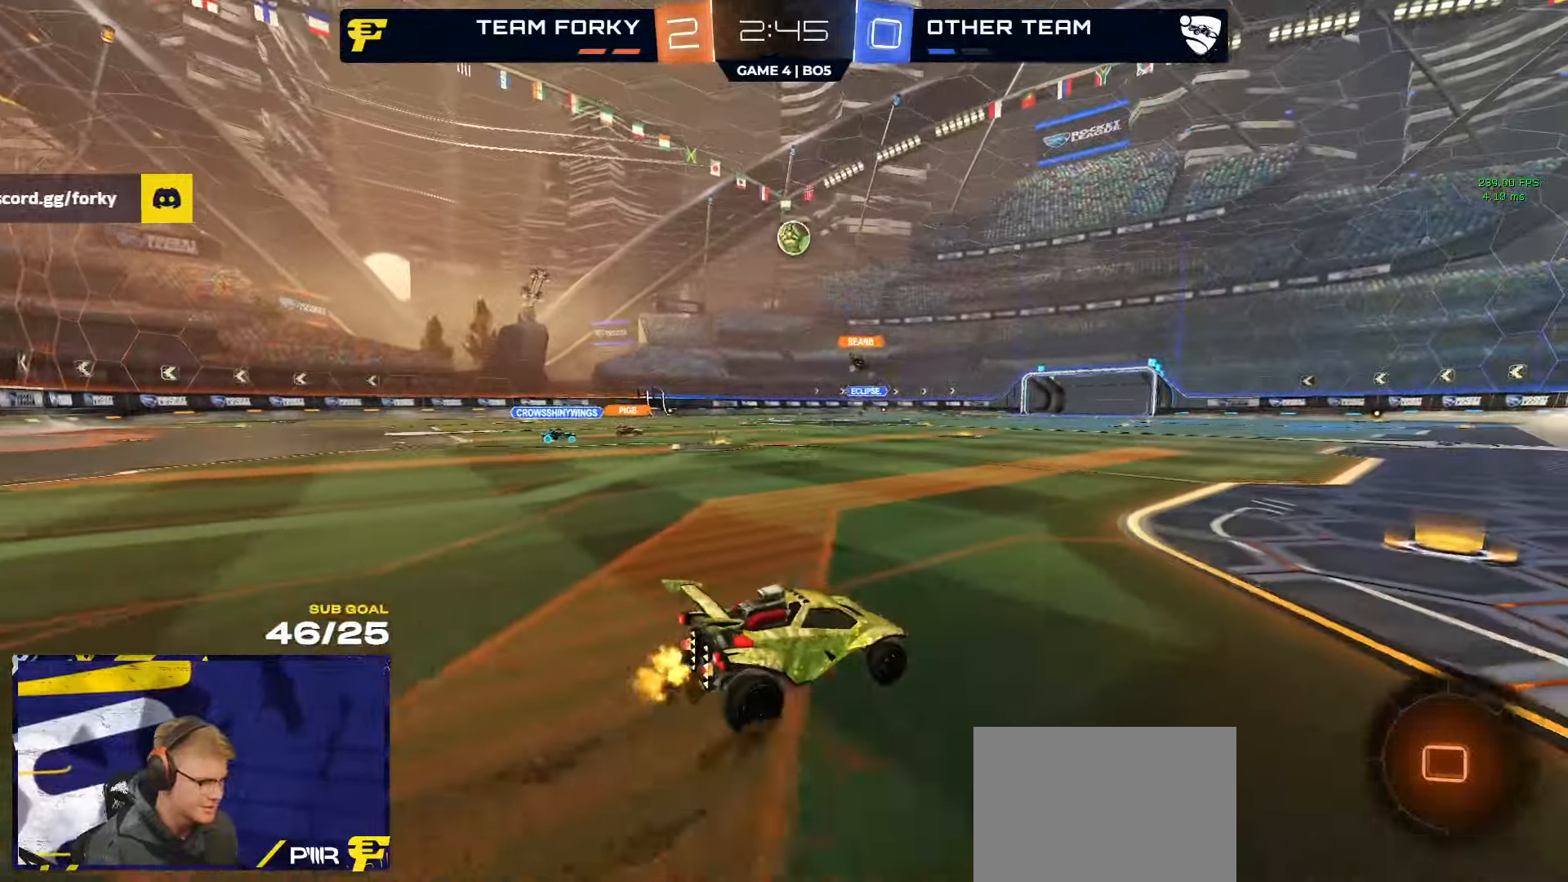
{"buttons": ["L2"], "left_stick": "right", "right_stick": "left", "events": [[167, "right_stick", "left"], [234, "left_stick", "center"], [434, "left_stick", "right"]]}
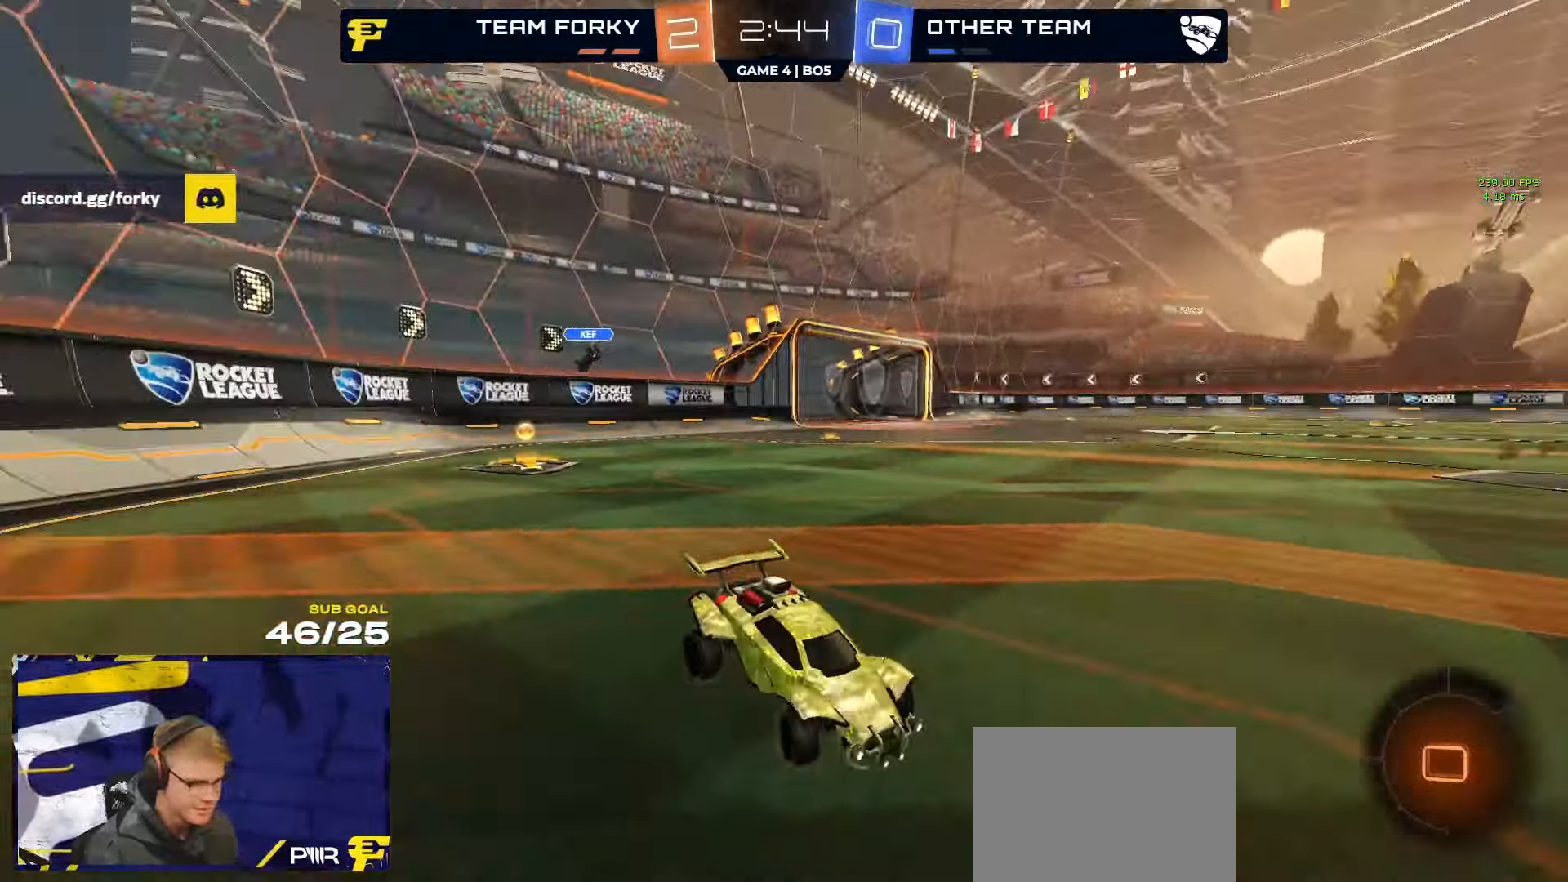
{"buttons": ["L2"], "left_stick": "center", "right_stick": "center", "events": [[17, "left_stick", "center"], [450, "right_stick", "center"]]}
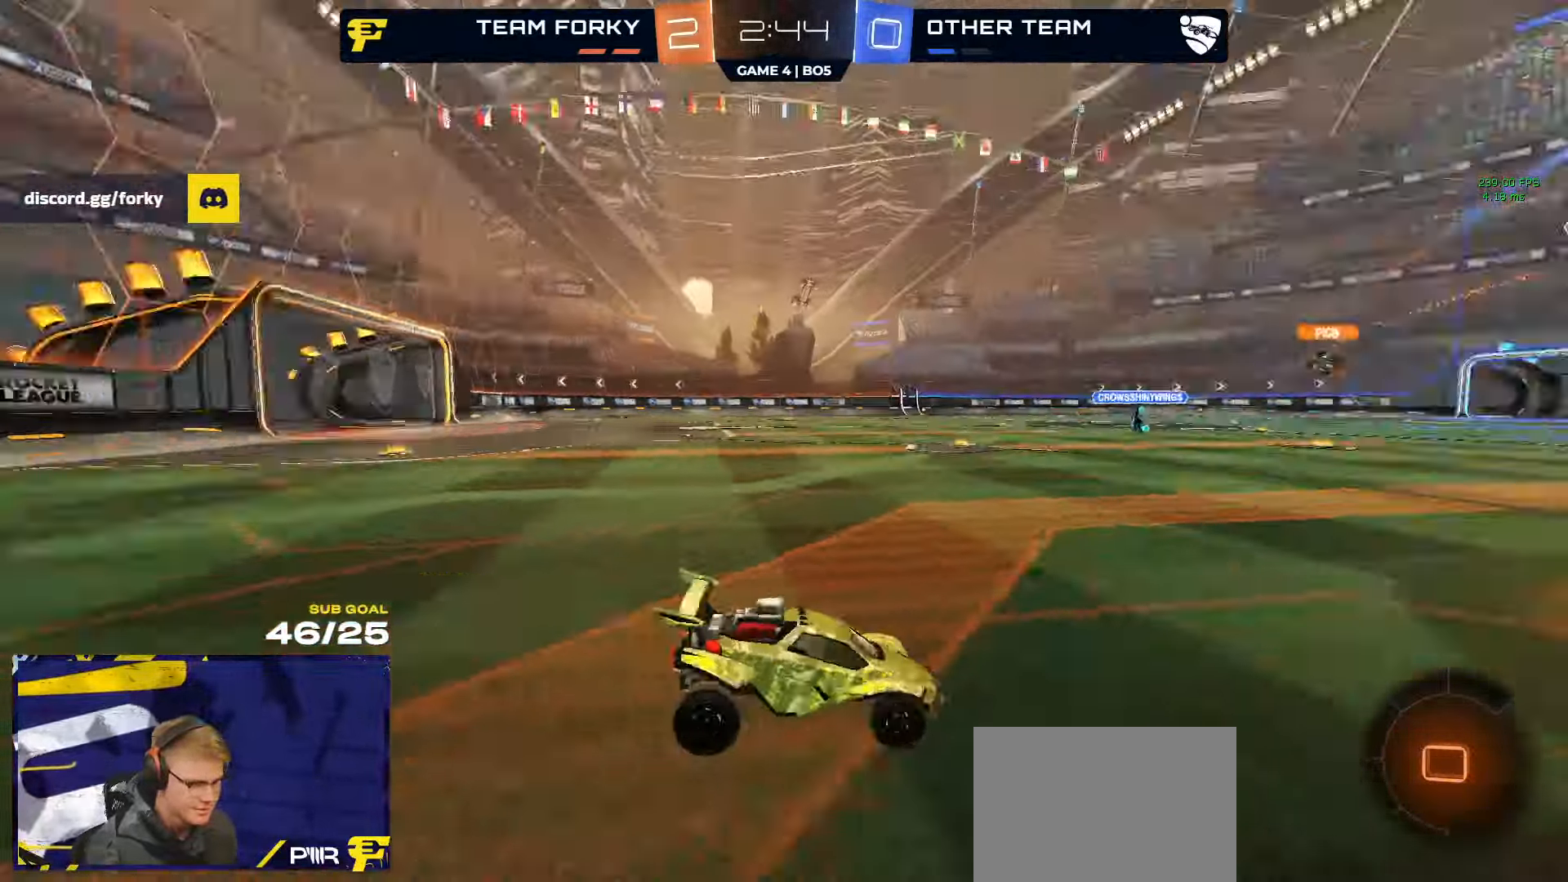
{"buttons": ["A"], "left_stick": "down", "right_stick": "center", "events": [[34, "left_stick", "down"], [100, "A", "down"], [117, "L2", "up"], [284, "A", "up"], [300, "A", "down"]]}
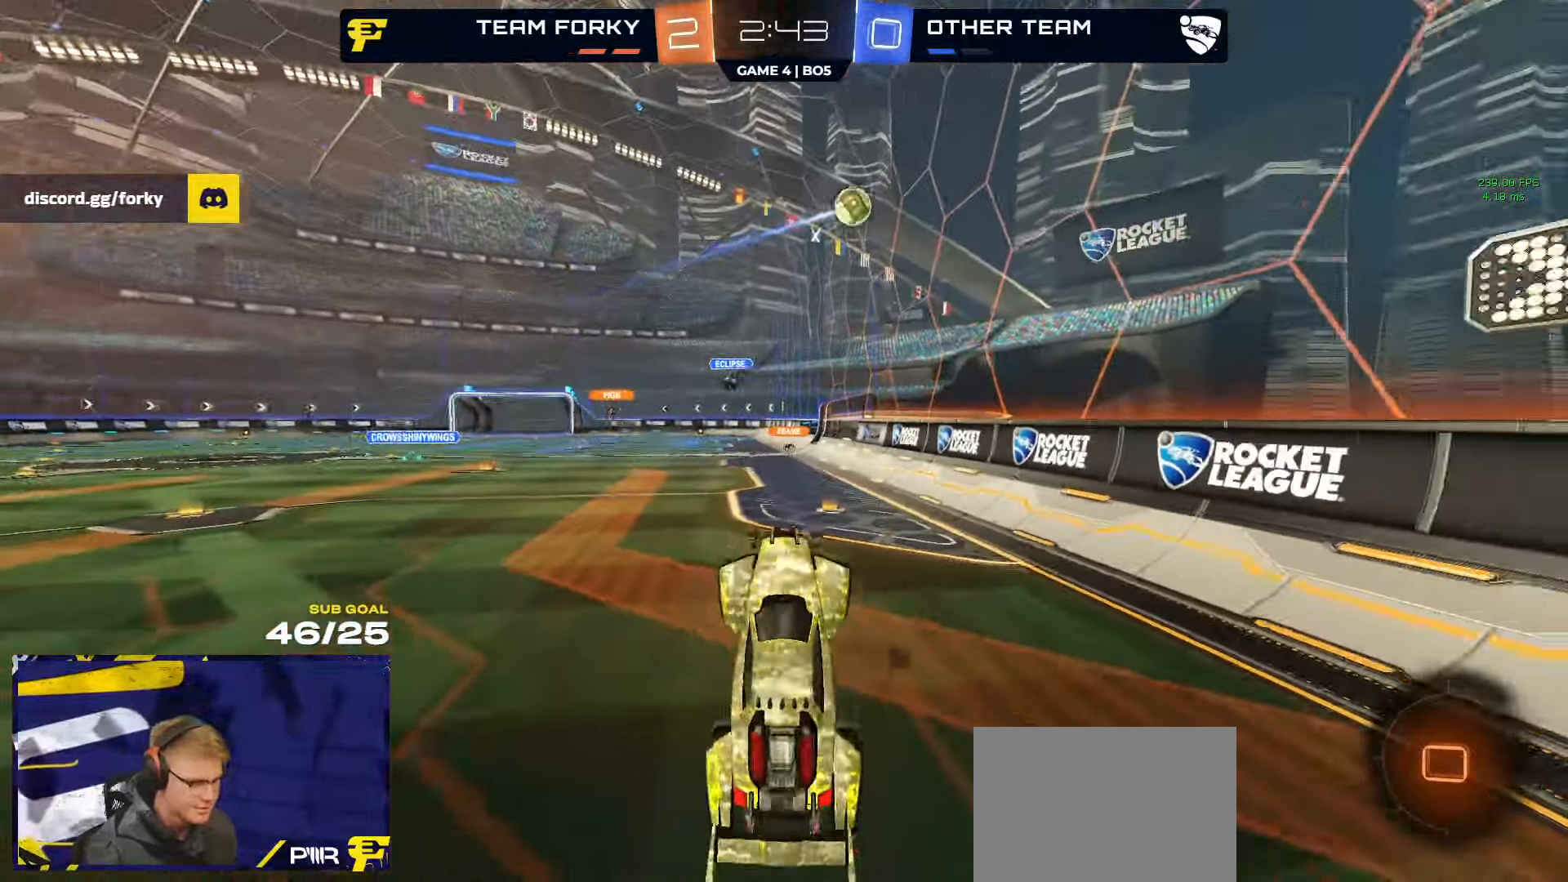
{"buttons": ["L1", "R2"], "left_stick": "up-left", "right_stick": "center", "events": [[84, "A", "up"], [84, "L1", "down"], [100, "left_stick", "up-left"], [333, "R2", "down"]]}
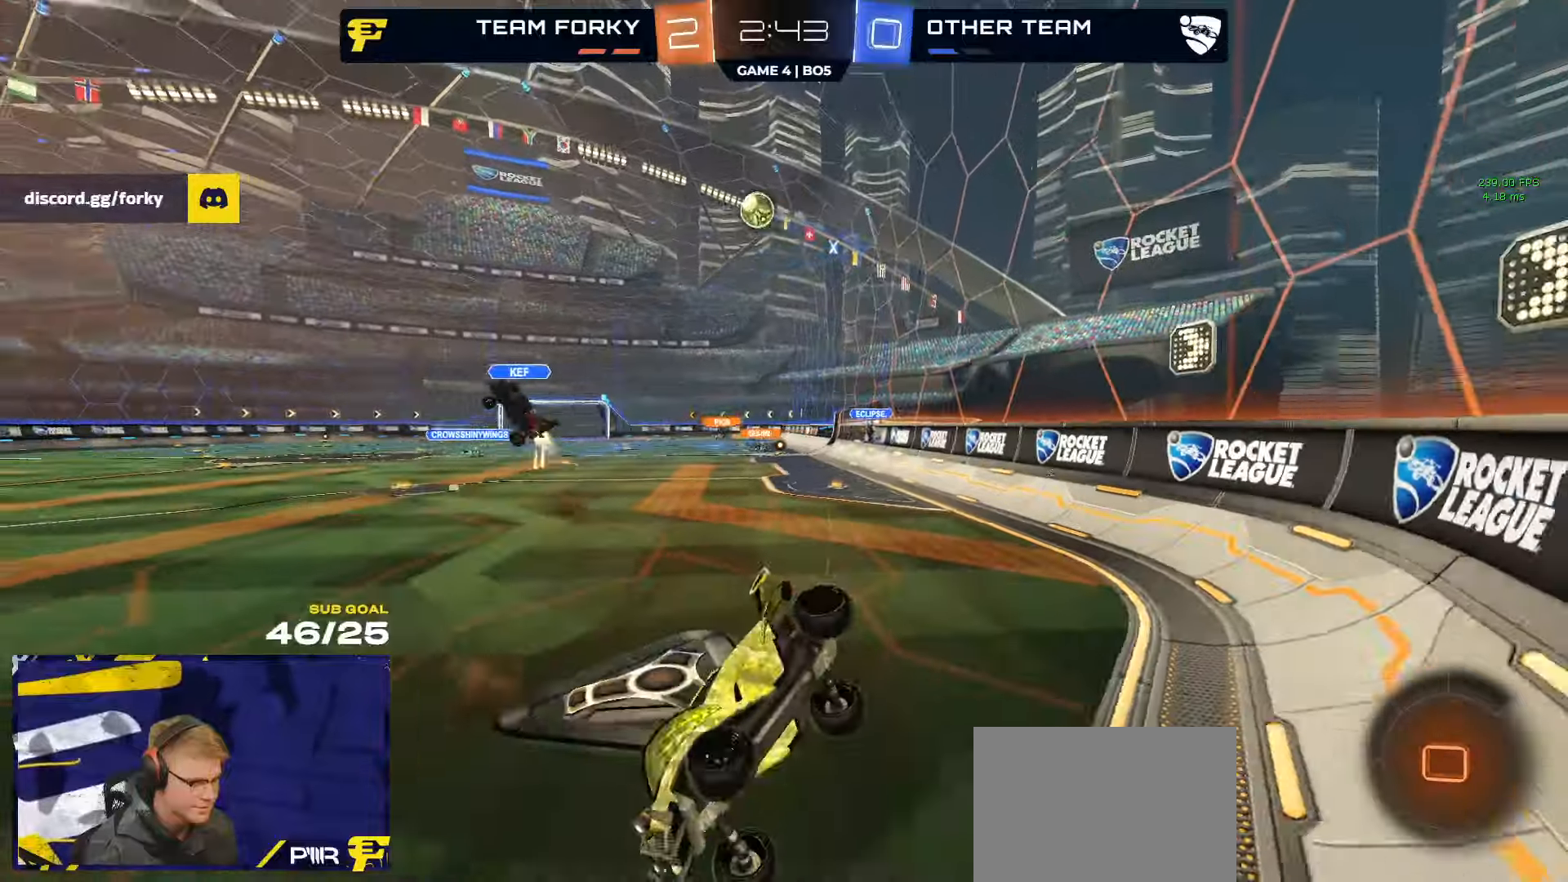
{"buttons": ["R2"], "left_stick": "center", "right_stick": "center", "events": [[16, "L1", "up"], [83, "left_stick", "center"]]}
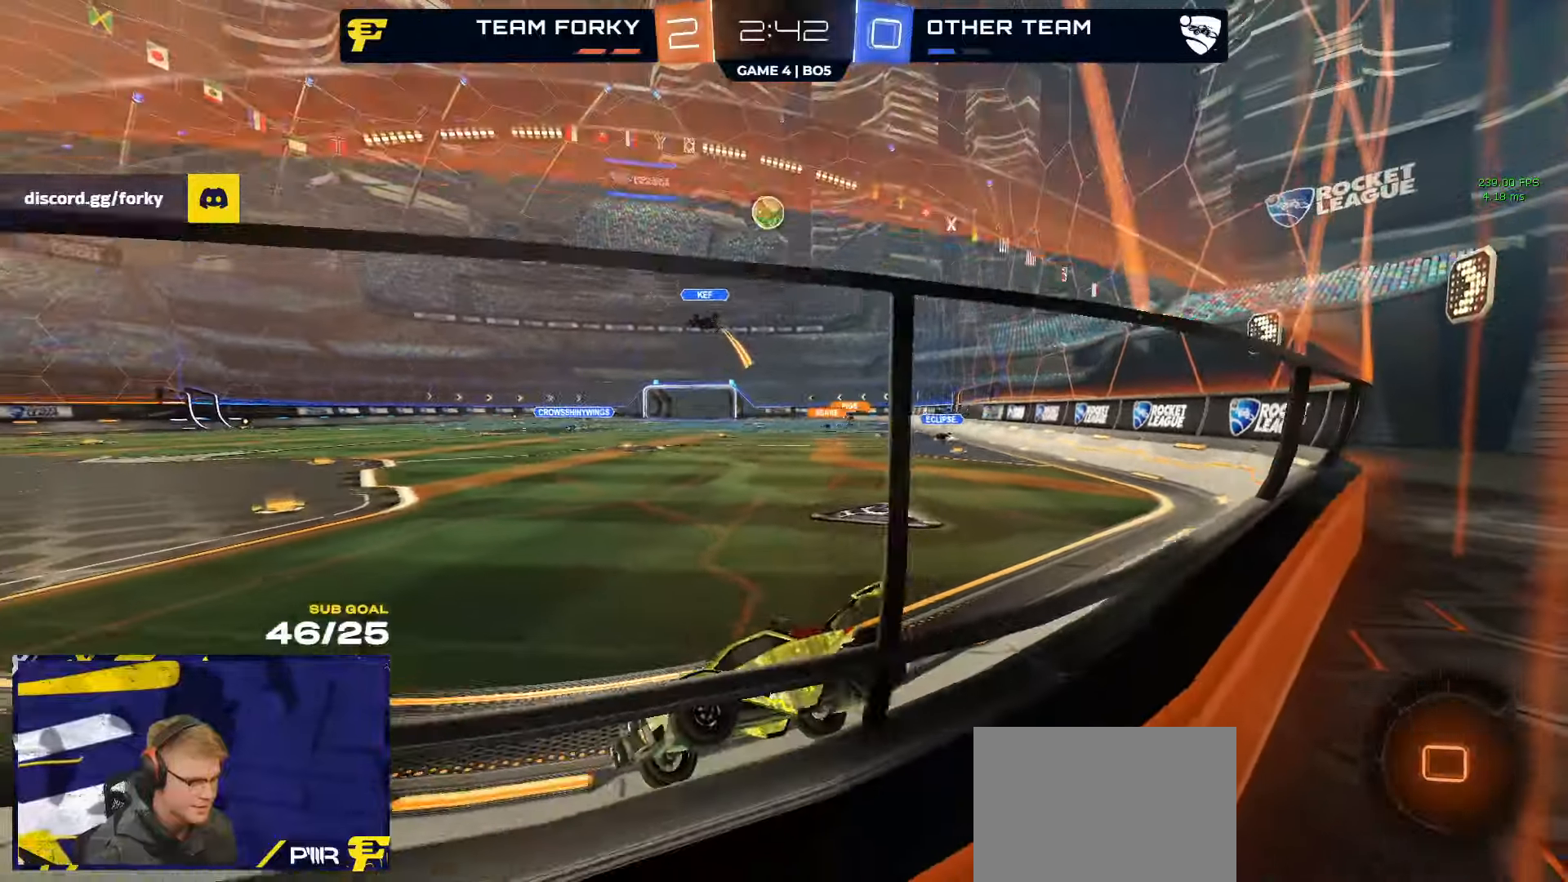
{"buttons": ["R2"], "left_stick": "up-left", "right_stick": "center", "events": [[383, "left_stick", "right"], [416, "A", "down"], [466, "A", "up"], [483, "left_stick", "up-left"]]}
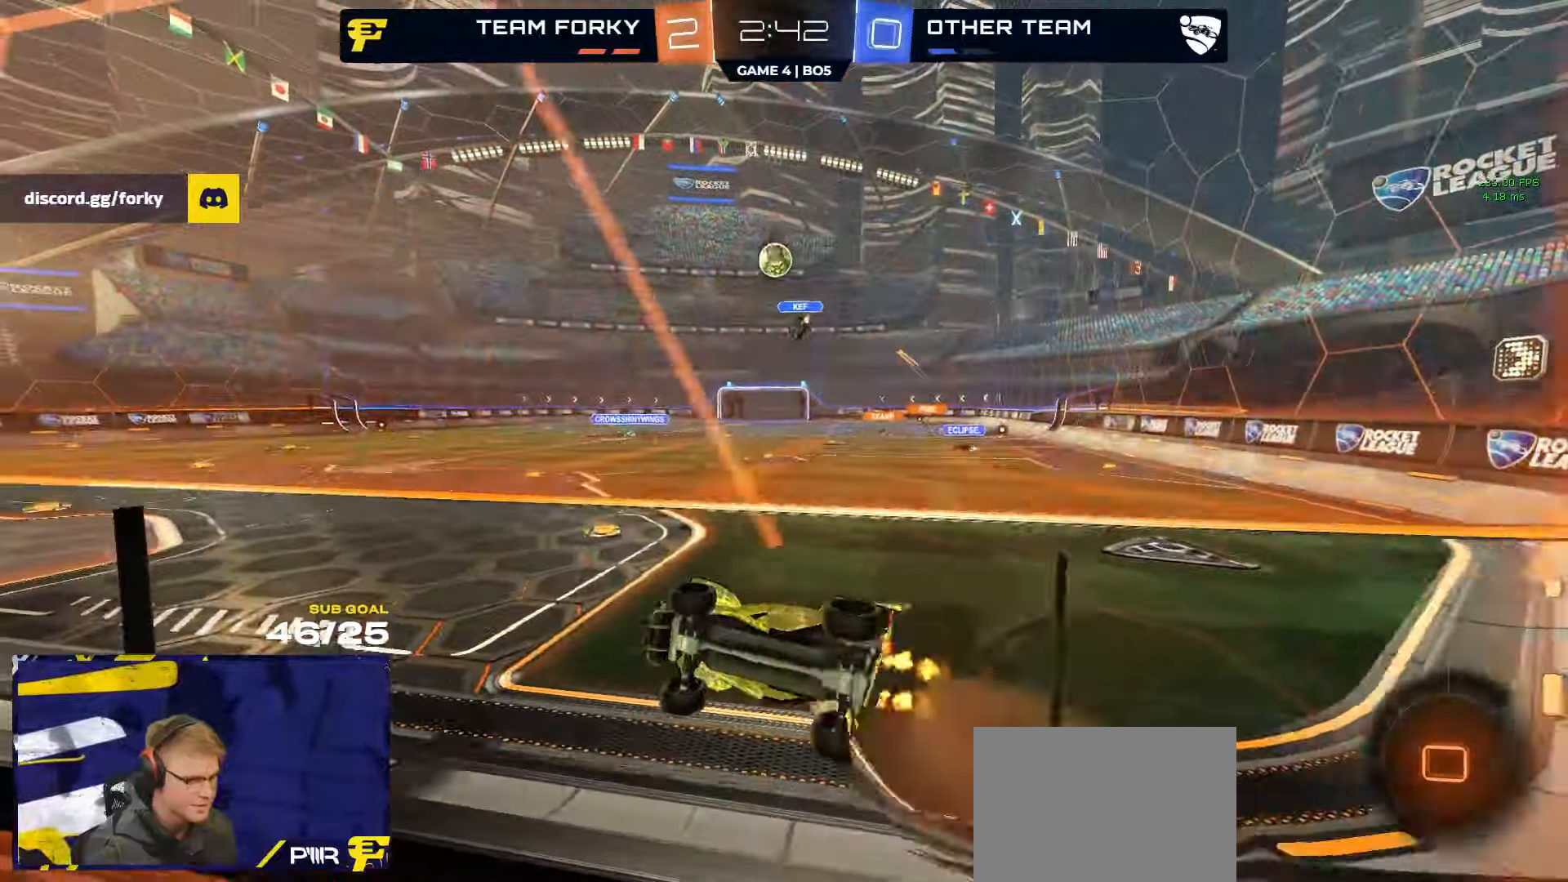
{"buttons": ["R2"], "left_stick": "center", "right_stick": "center", "events": [[33, "A", "down"], [100, "left_stick", "down-left"], [116, "A", "up"], [183, "left_stick", "center"]]}
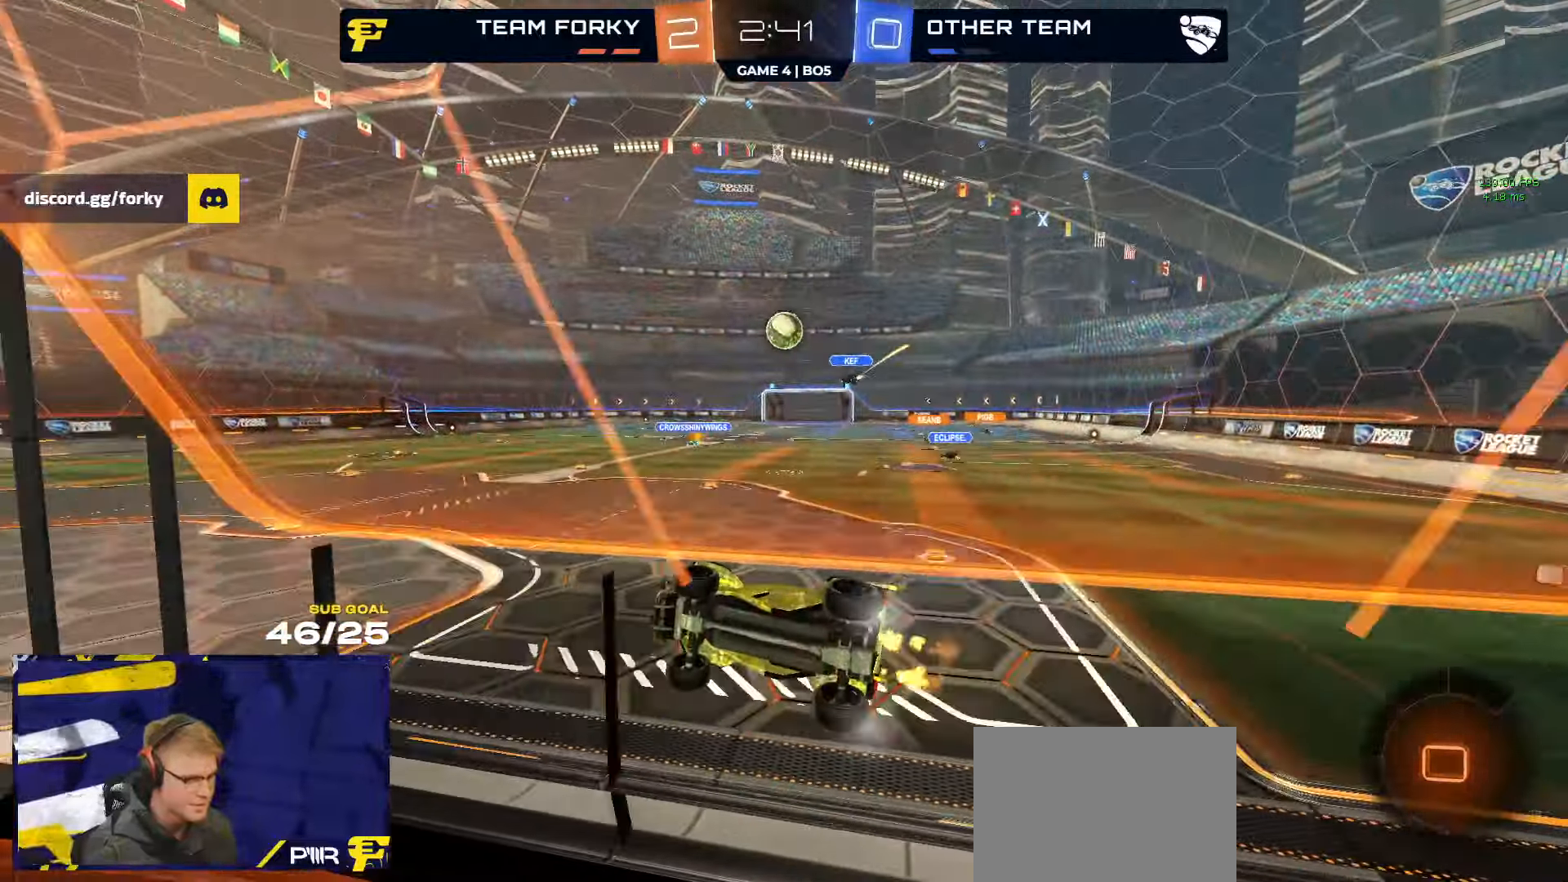
{"buttons": ["A", "R2"], "left_stick": "left", "right_stick": "center", "events": [[50, "R2", "up"], [83, "L2", "down"], [166, "L2", "up"], [183, "R2", "down"], [450, "left_stick", "left"], [500, "A", "down"]]}
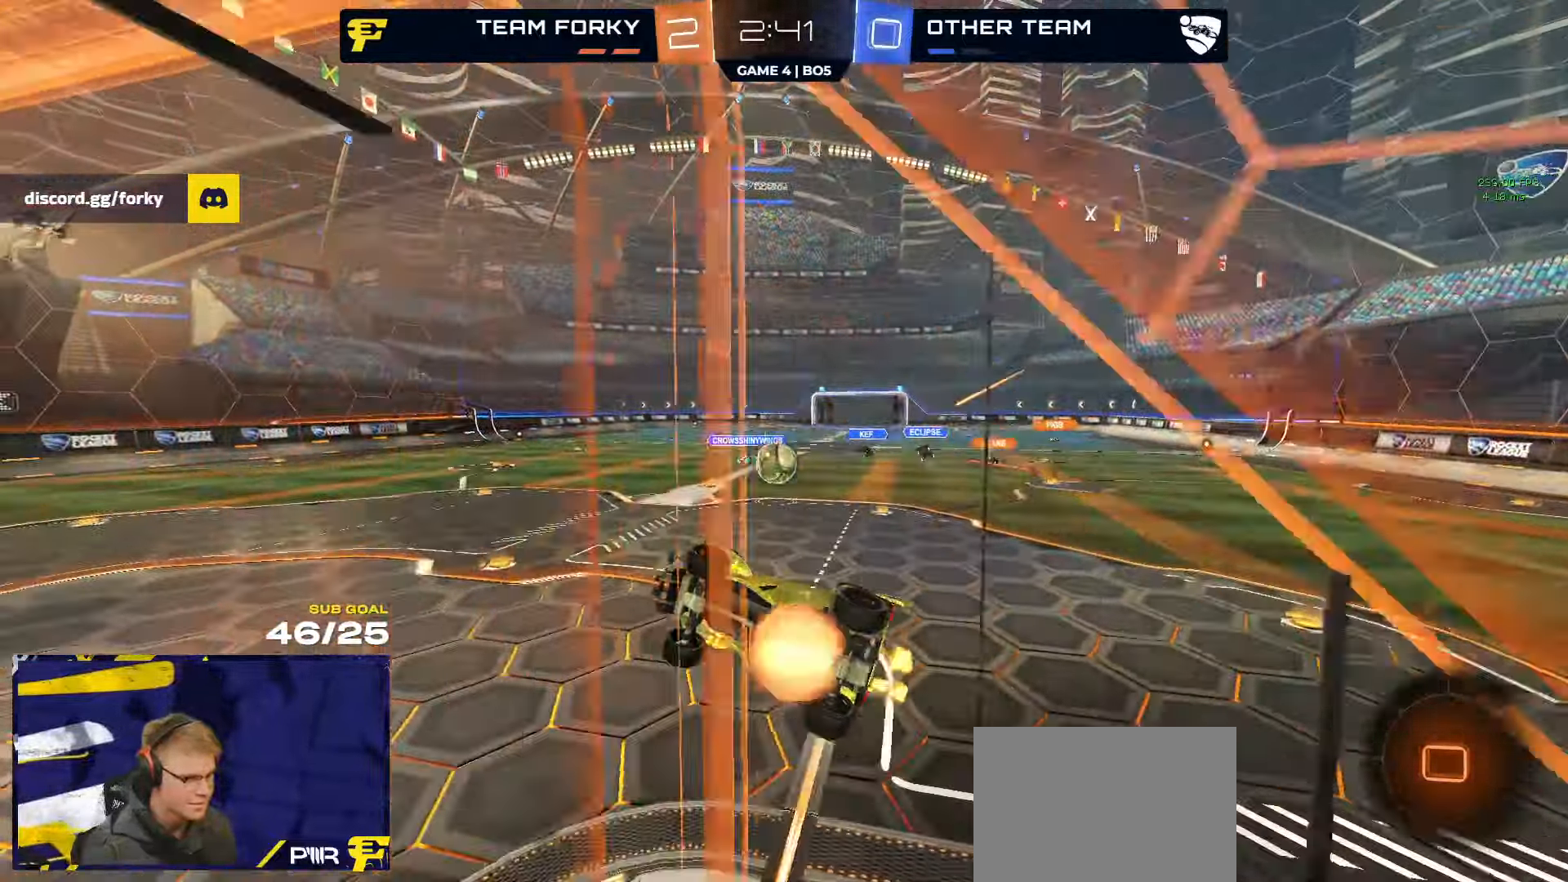
{"buttons": ["R2"], "left_stick": "down", "right_stick": "center", "events": [[16, "left_stick", "right"], [166, "left_stick", "left"], [216, "left_stick", "down-left"], [300, "A", "up"], [433, "left_stick", "down"]]}
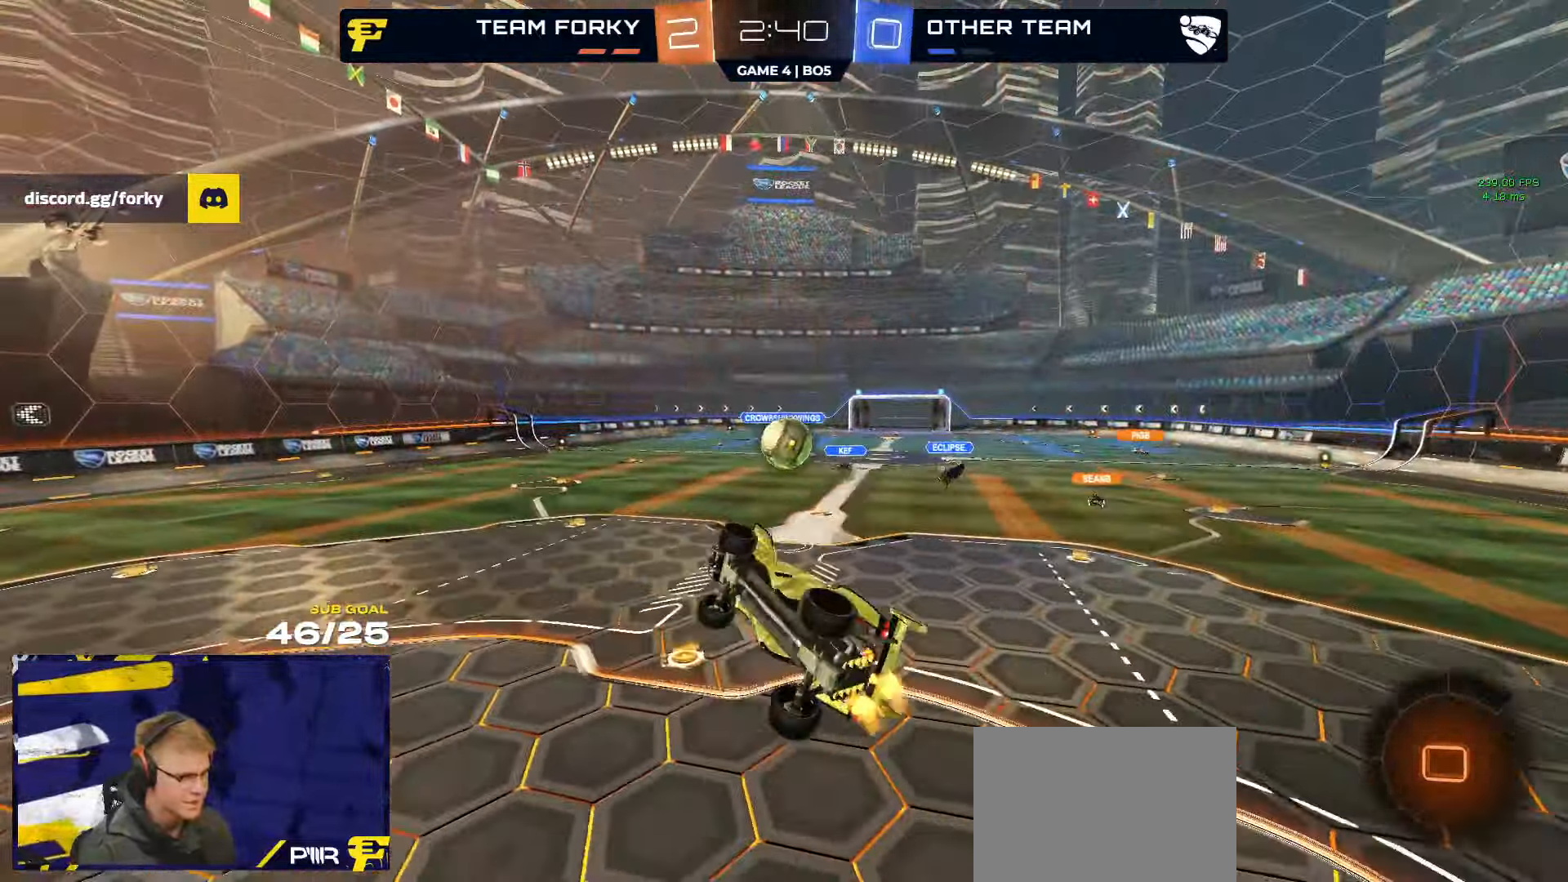
{"buttons": ["R2"], "left_stick": "center", "right_stick": "center", "events": [[200, "L1", "down"], [200, "left_stick", "right"], [283, "A", "down"], [283, "left_stick", "up"], [333, "L1", "up"], [383, "A", "up"], [383, "left_stick", "left"], [466, "left_stick", "center"]]}
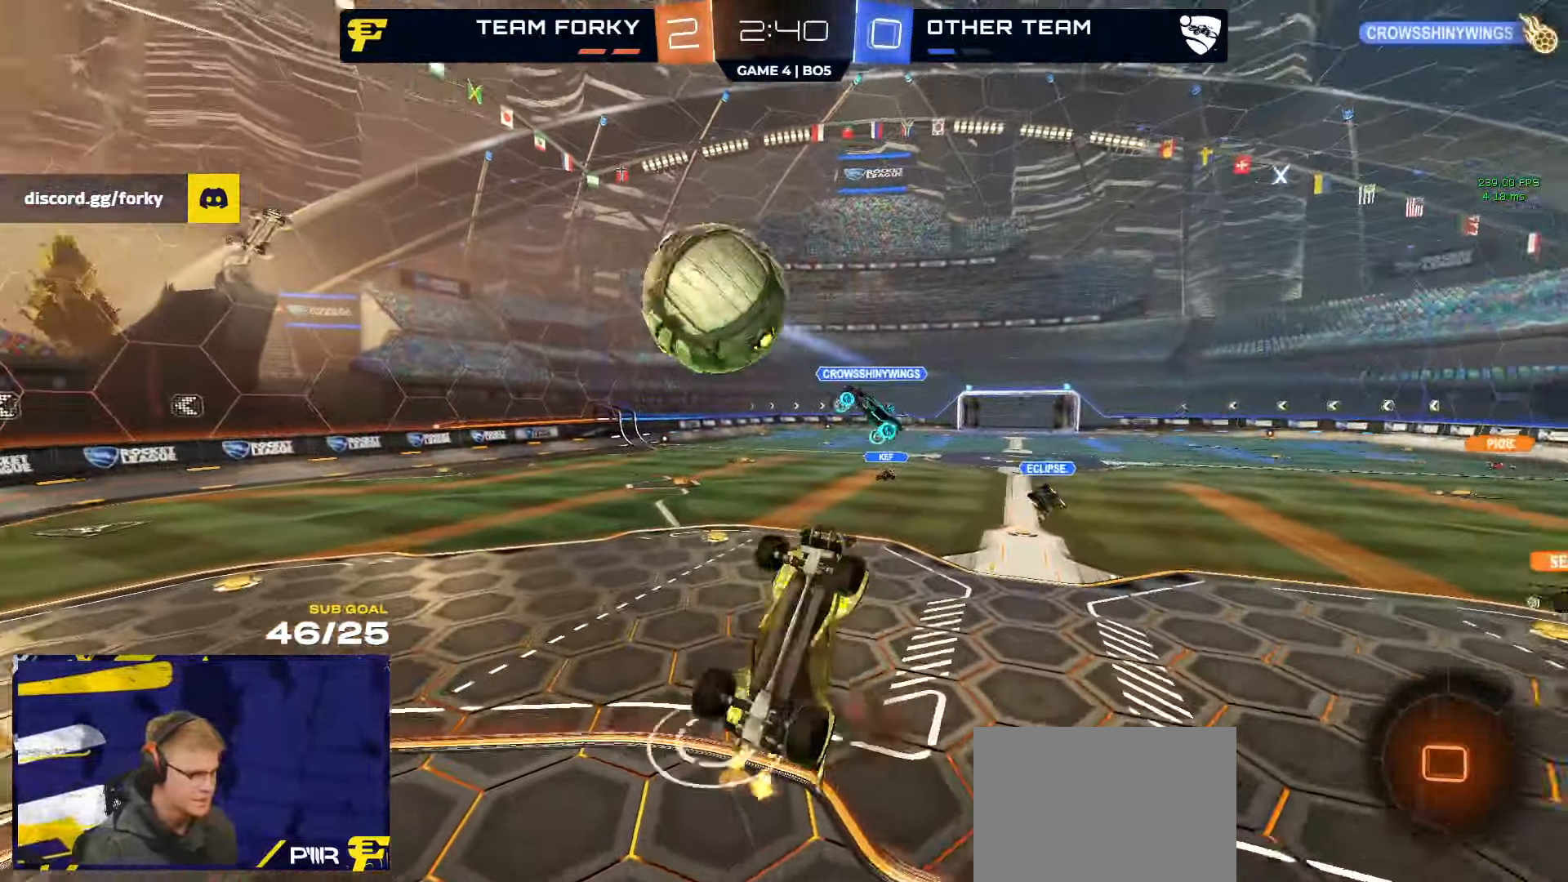
{"buttons": ["R2"], "left_stick": "center", "right_stick": "center", "events": [[16, "left_stick", "down-left"], [433, "left_stick", "center"]]}
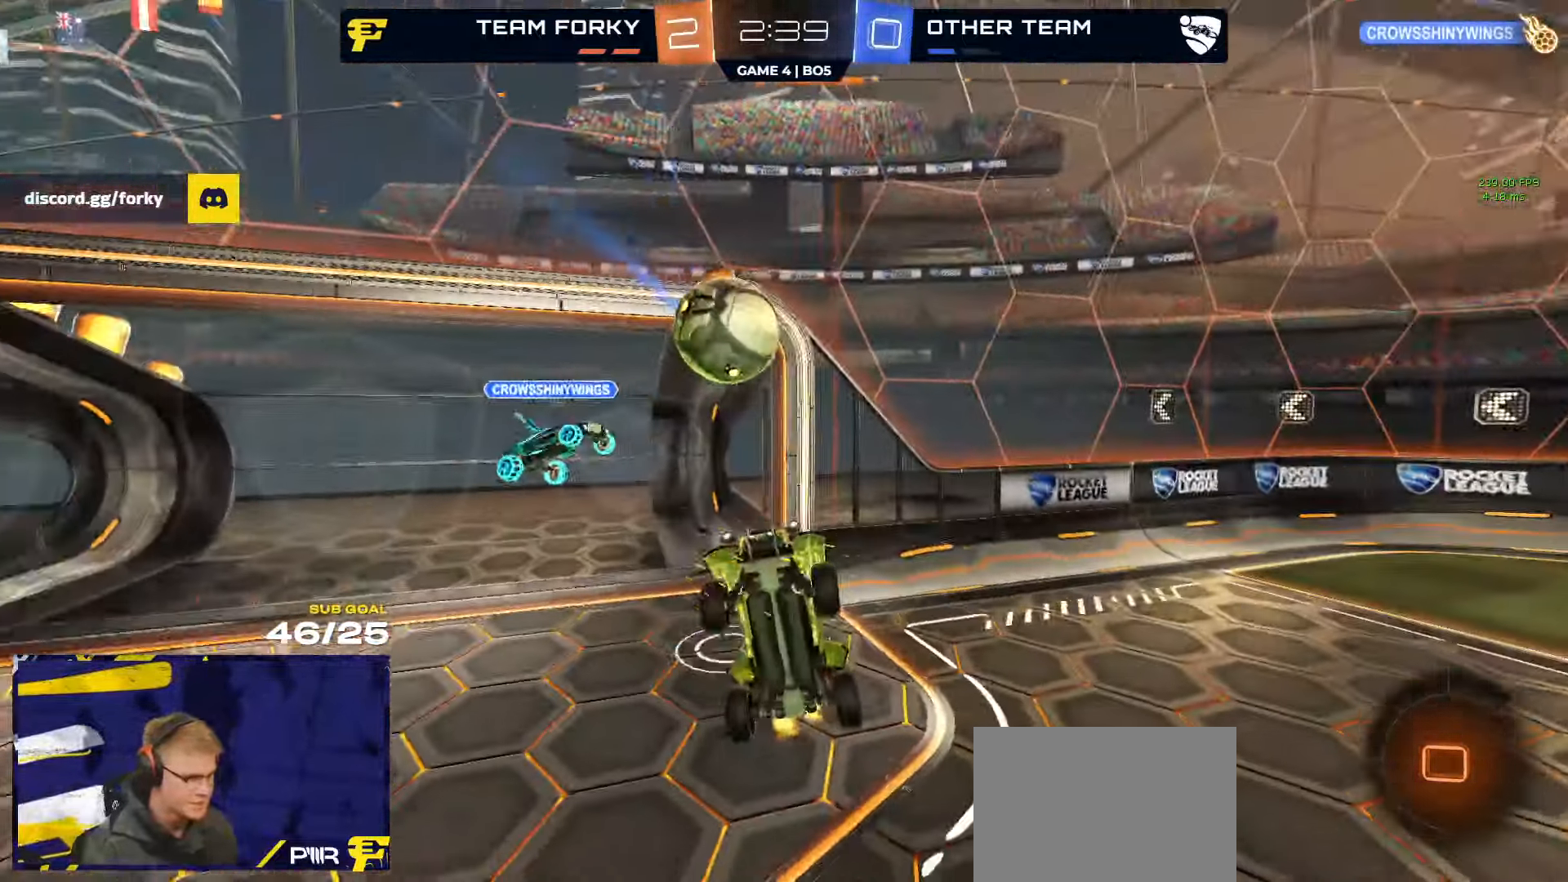
{"buttons": ["R2"], "left_stick": "up", "right_stick": "center", "events": [[150, "left_stick", "left"], [283, "L1", "down"], [316, "L1", "up"], [316, "left_stick", "center"], [383, "left_stick", "up"]]}
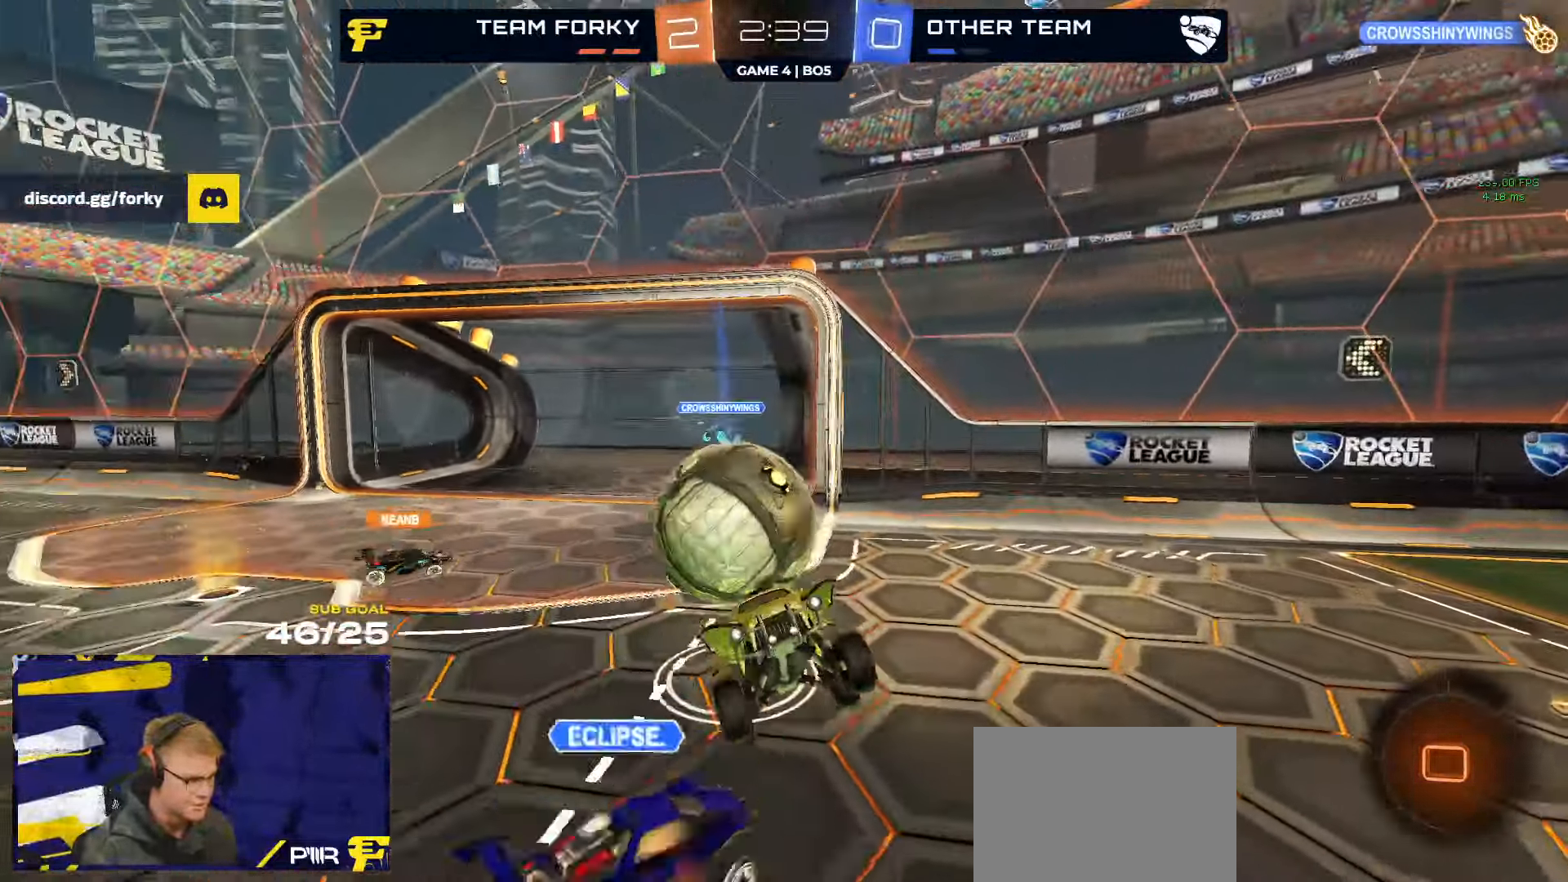
{"buttons": ["R2"], "left_stick": "down-left", "right_stick": "center", "events": [[116, "left_stick", "left"], [250, "left_stick", "down-left"]]}
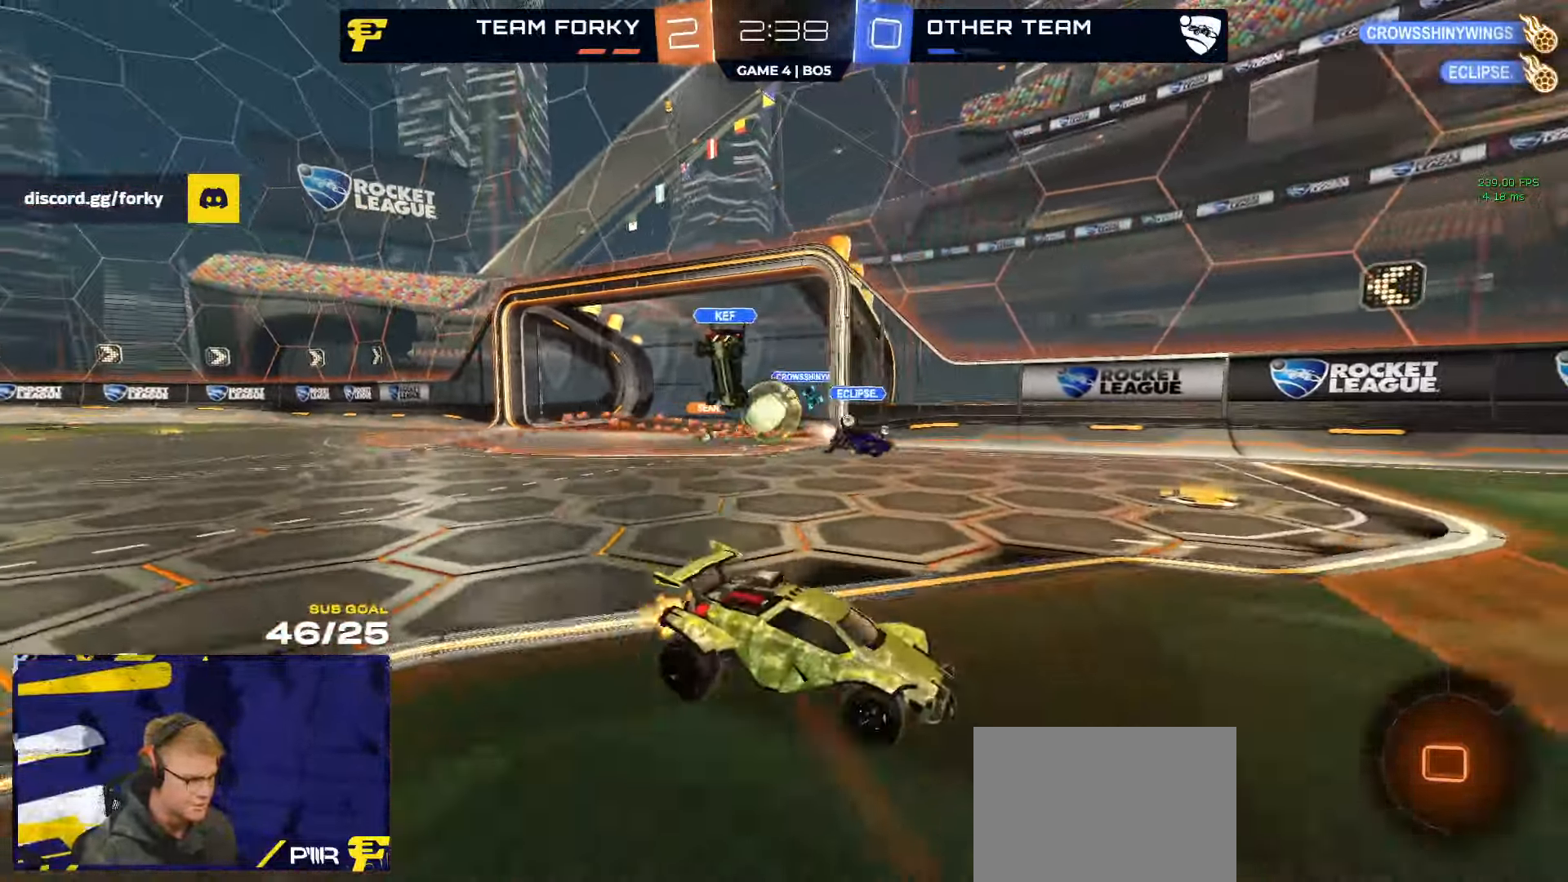
{"buttons": ["R2"], "left_stick": "left", "right_stick": "center", "events": [[183, "left_stick", "left"]]}
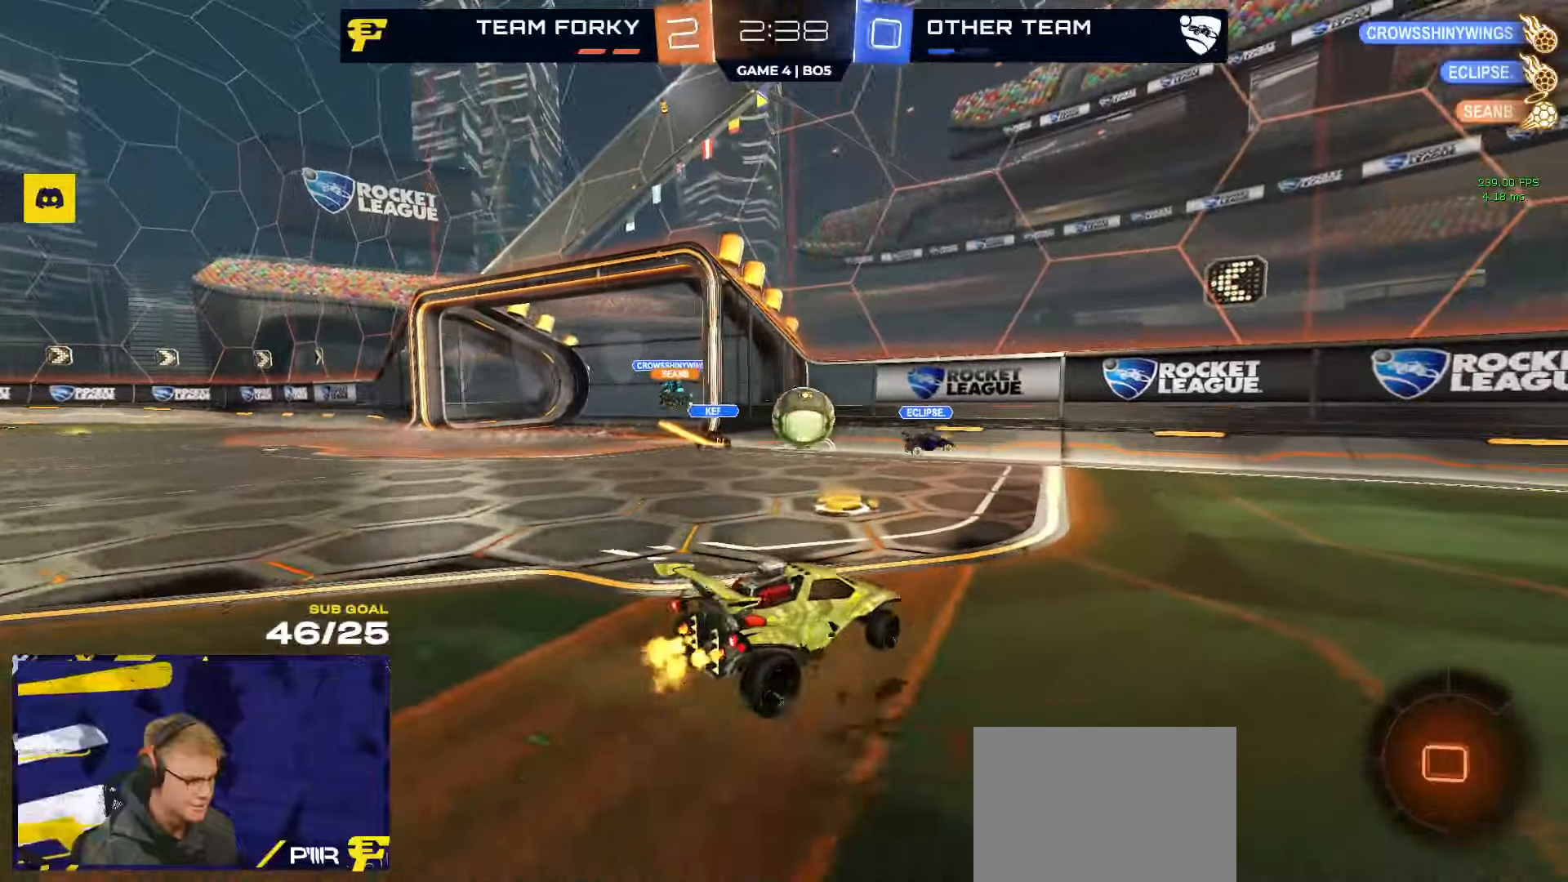
{"buttons": ["R2"], "left_stick": "center", "right_stick": "center", "events": [[83, "left_stick", "center"], [350, "left_stick", "right"], [500, "left_stick", "center"]]}
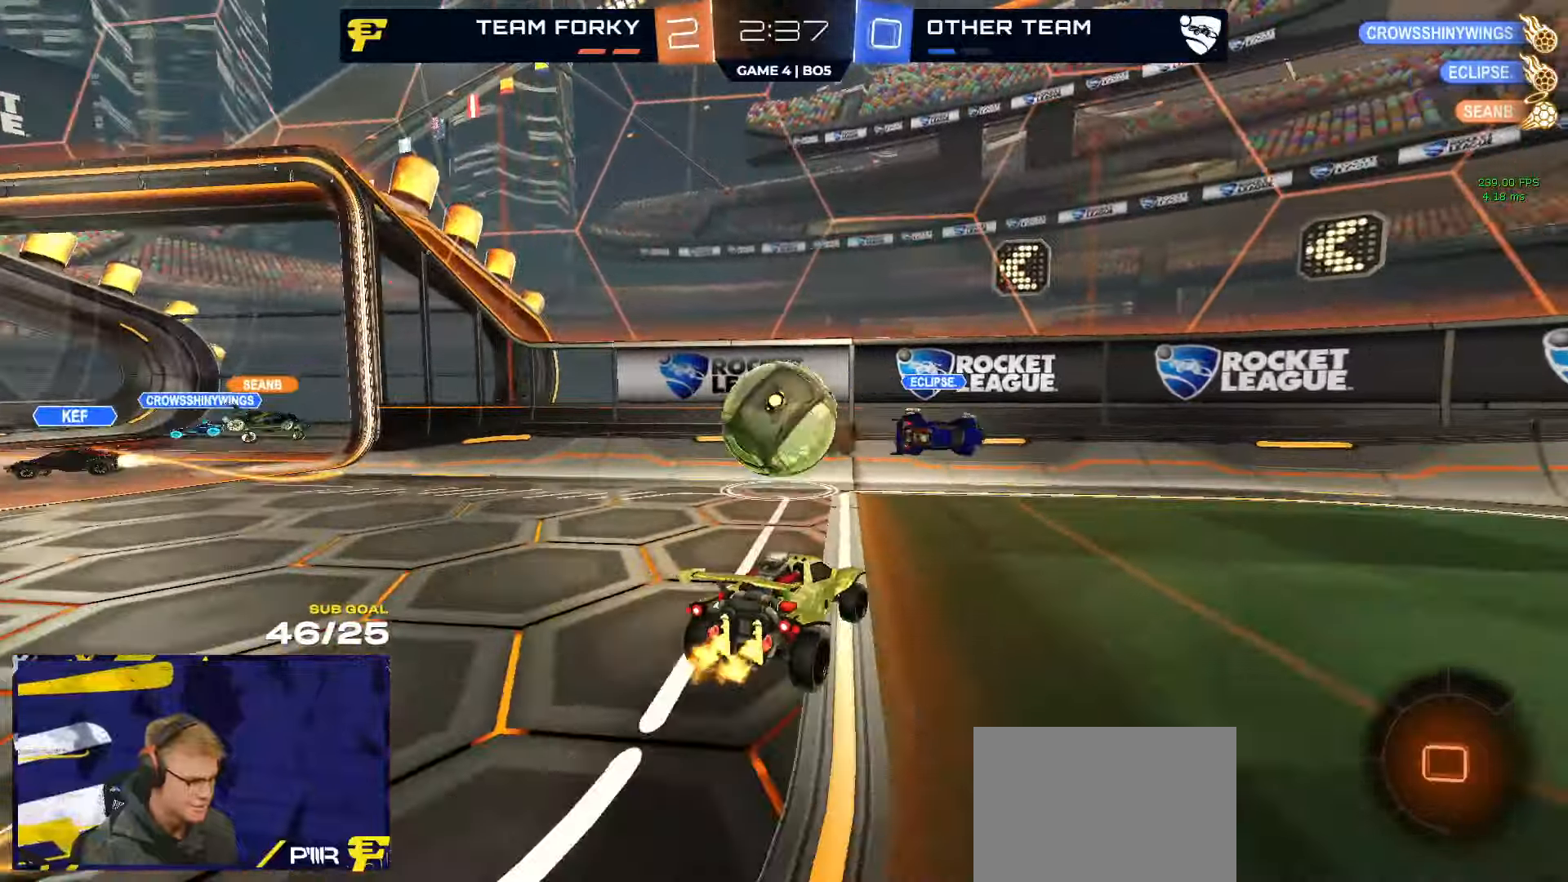
{"buttons": ["X", "R2"], "left_stick": "left", "right_stick": "center", "events": [[50, "left_stick", "left"], [200, "X", "down"], [300, "X", "up"], [483, "X", "down"]]}
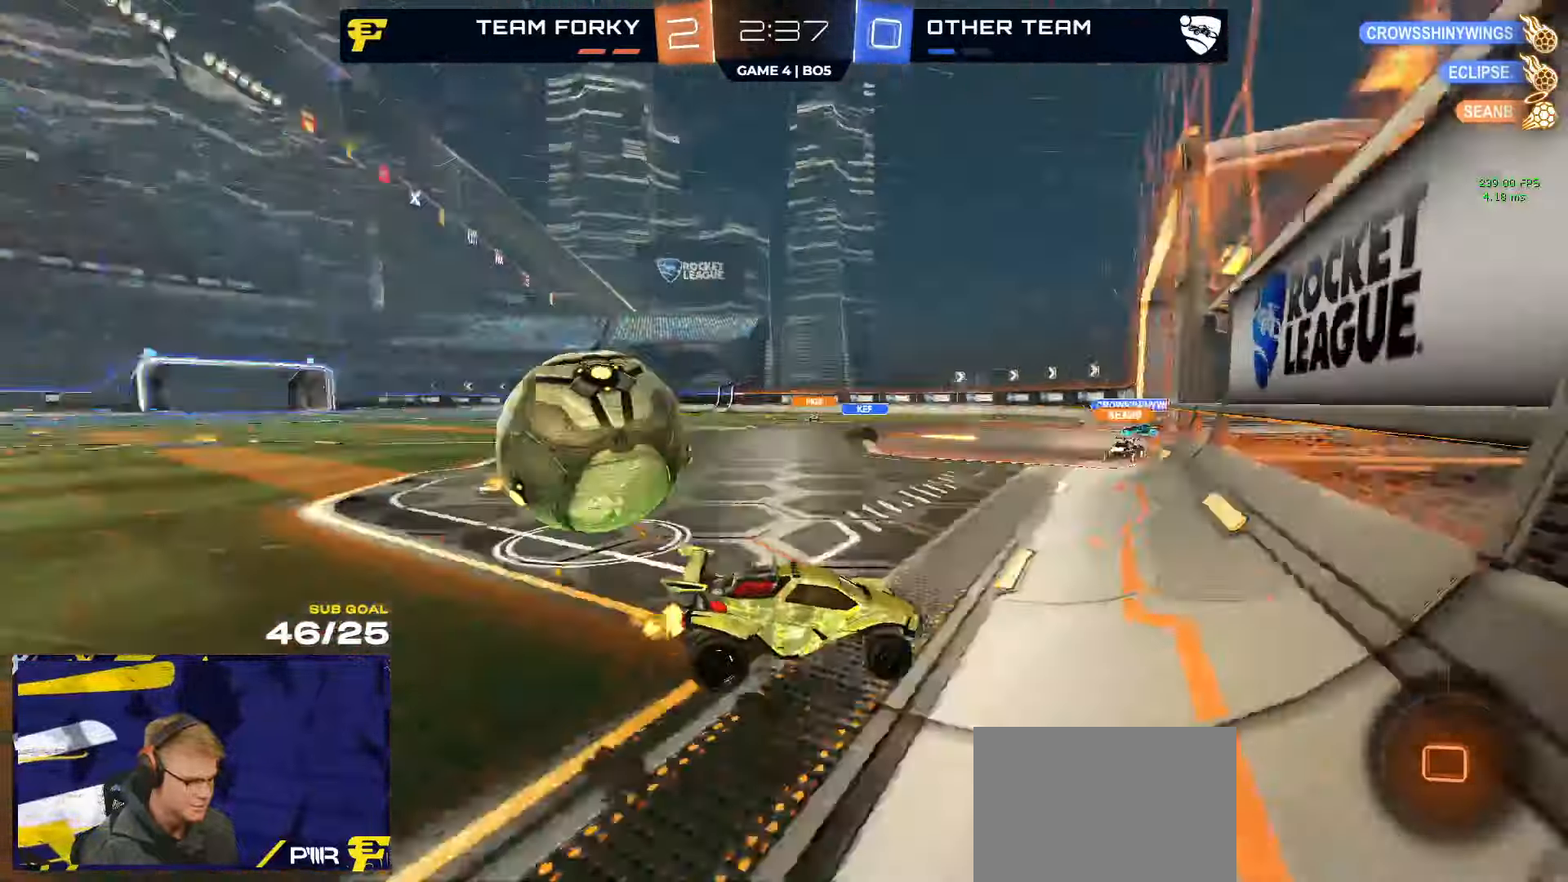
{"buttons": ["R2"], "left_stick": "left", "right_stick": "center", "events": [[267, "X", "up"]]}